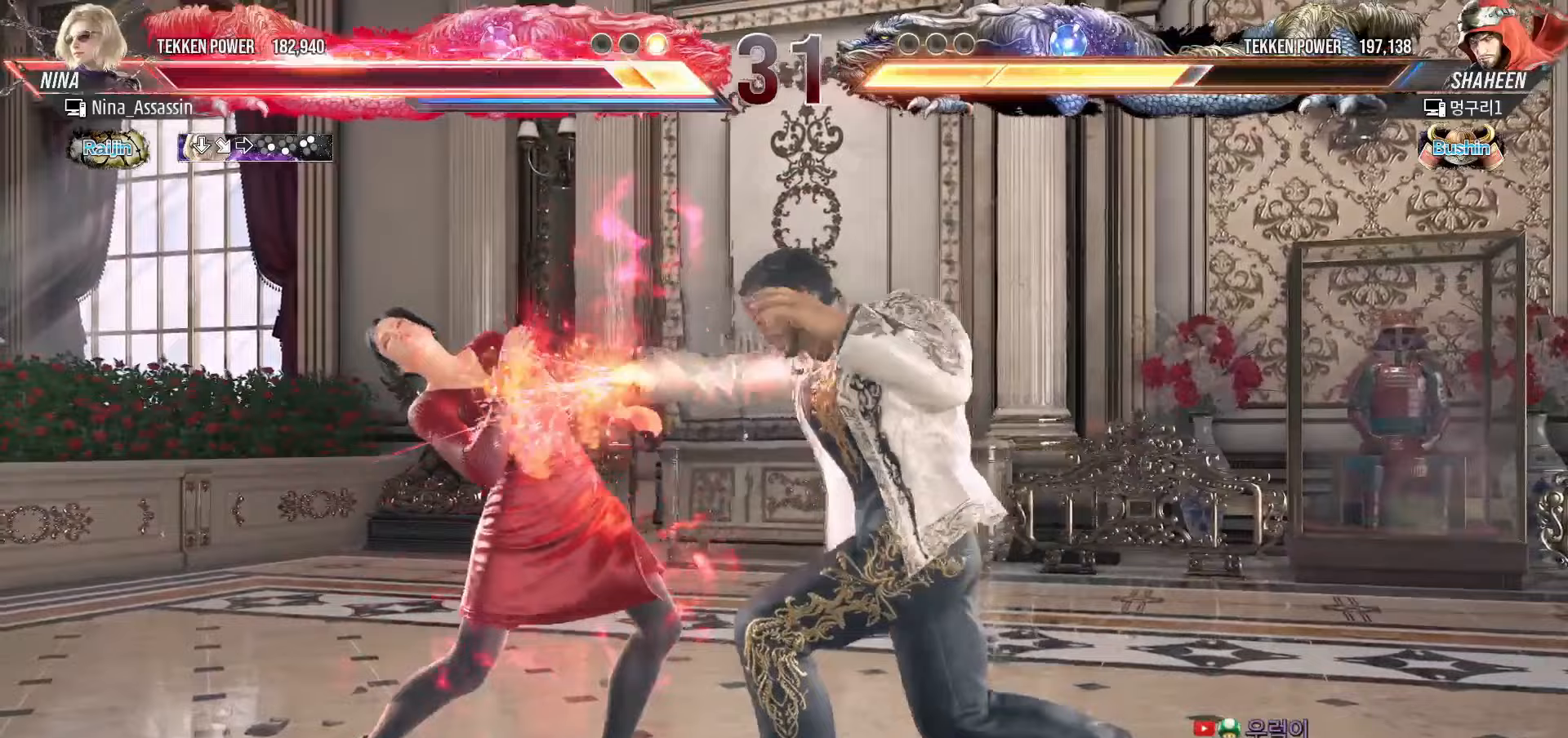
Gameplay with a controller (arcade stick); each line is a JSON object with the inputs held at the frame after it. "events" lists button and stick changes between this image and that frame as [ms after this image, input, new state], when the widget could be followed in between. Not read: L3 R3.
{"buttons": [], "left_stick": "left", "events": []}
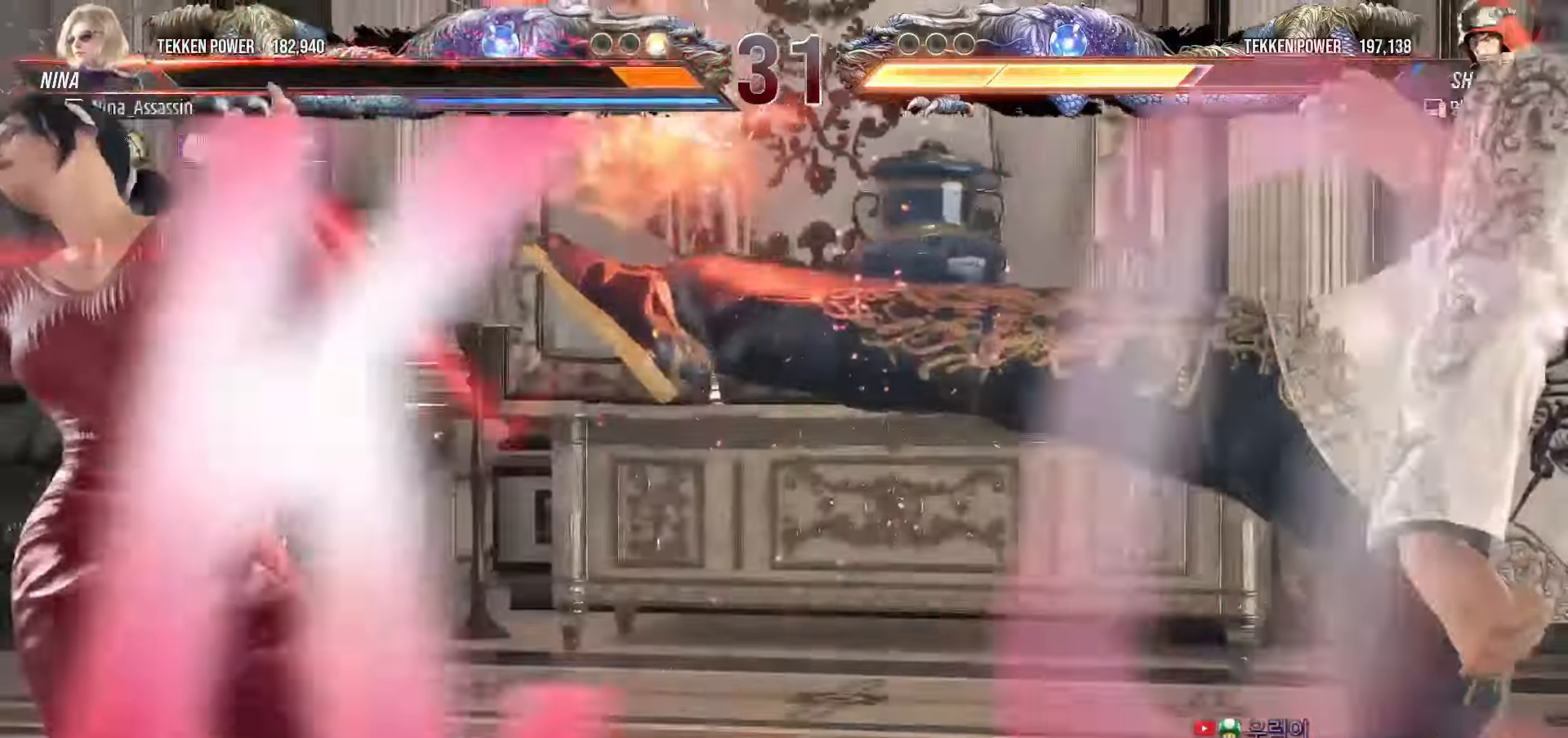
{"buttons": [], "left_stick": "center", "events": [[250, "left_stick", "center"]]}
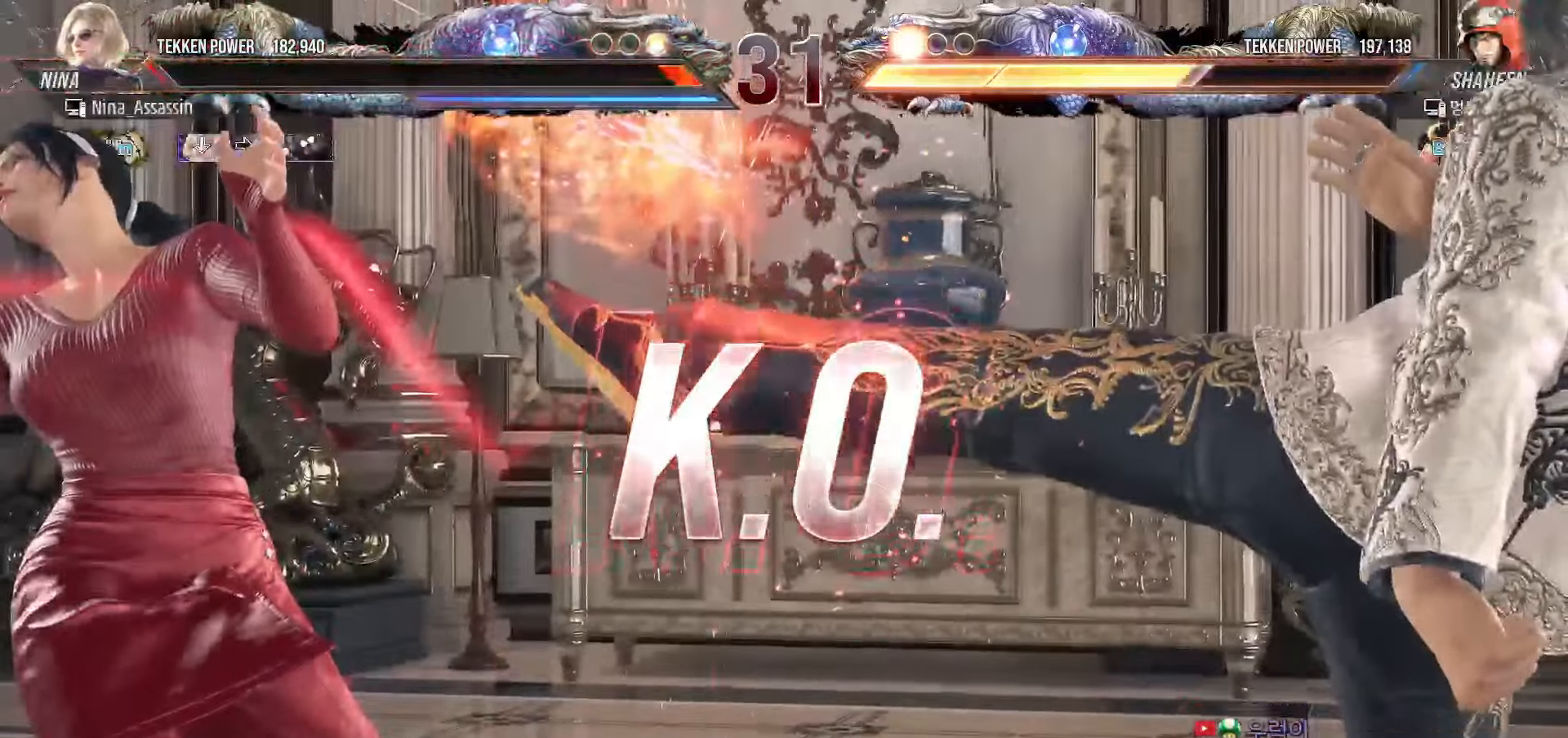
{"buttons": [], "left_stick": "center", "events": []}
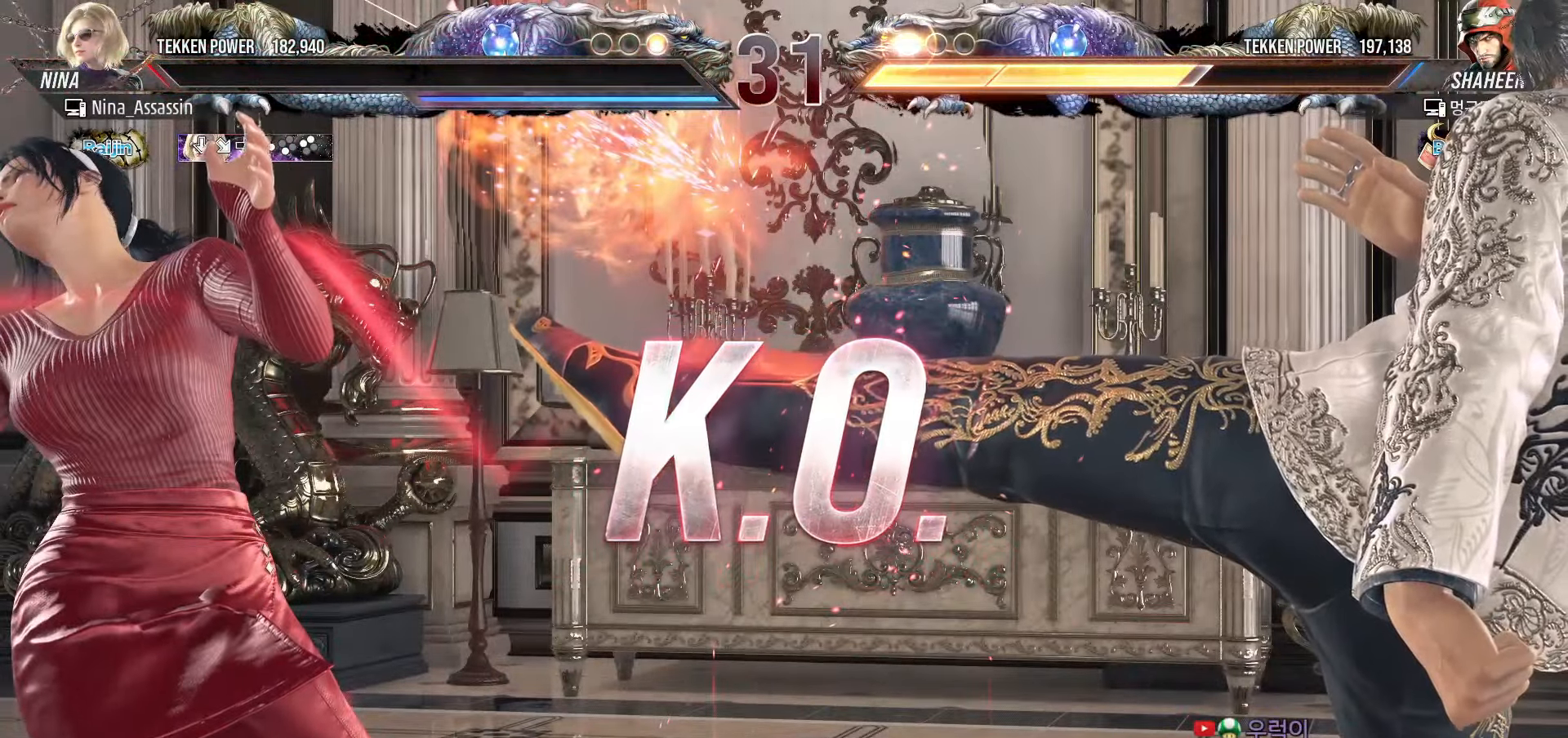
{"buttons": [], "left_stick": "center", "events": [[233, "START", "down"], [283, "START", "up"], [333, "START", "down"], [383, "START", "up"], [450, "START", "down"], [483, "START", "up"]]}
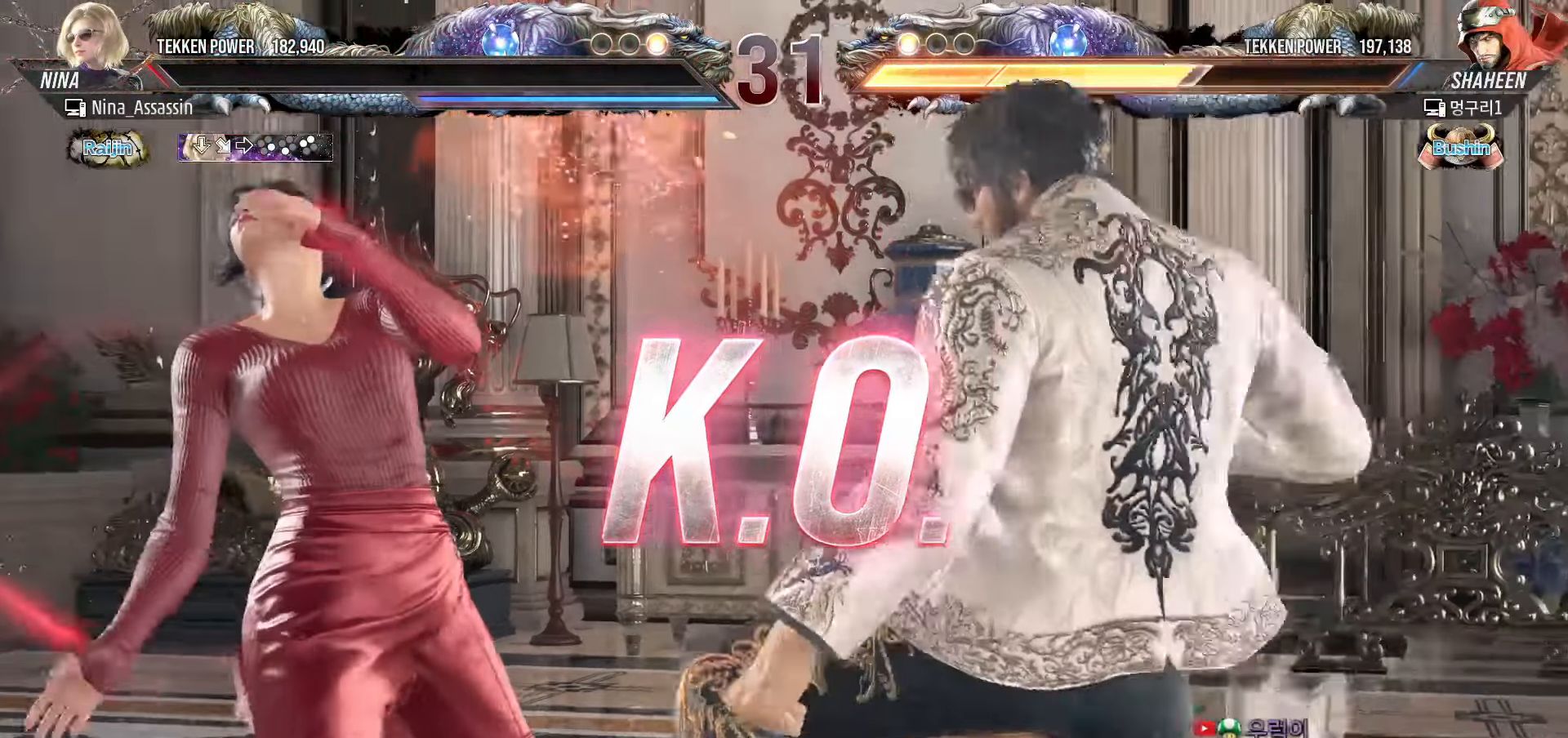
{"buttons": ["START"], "left_stick": "center", "events": [[17, "START", "down"], [83, "START", "up"], [300, "START", "down"], [383, "START", "up"], [467, "START", "down"]]}
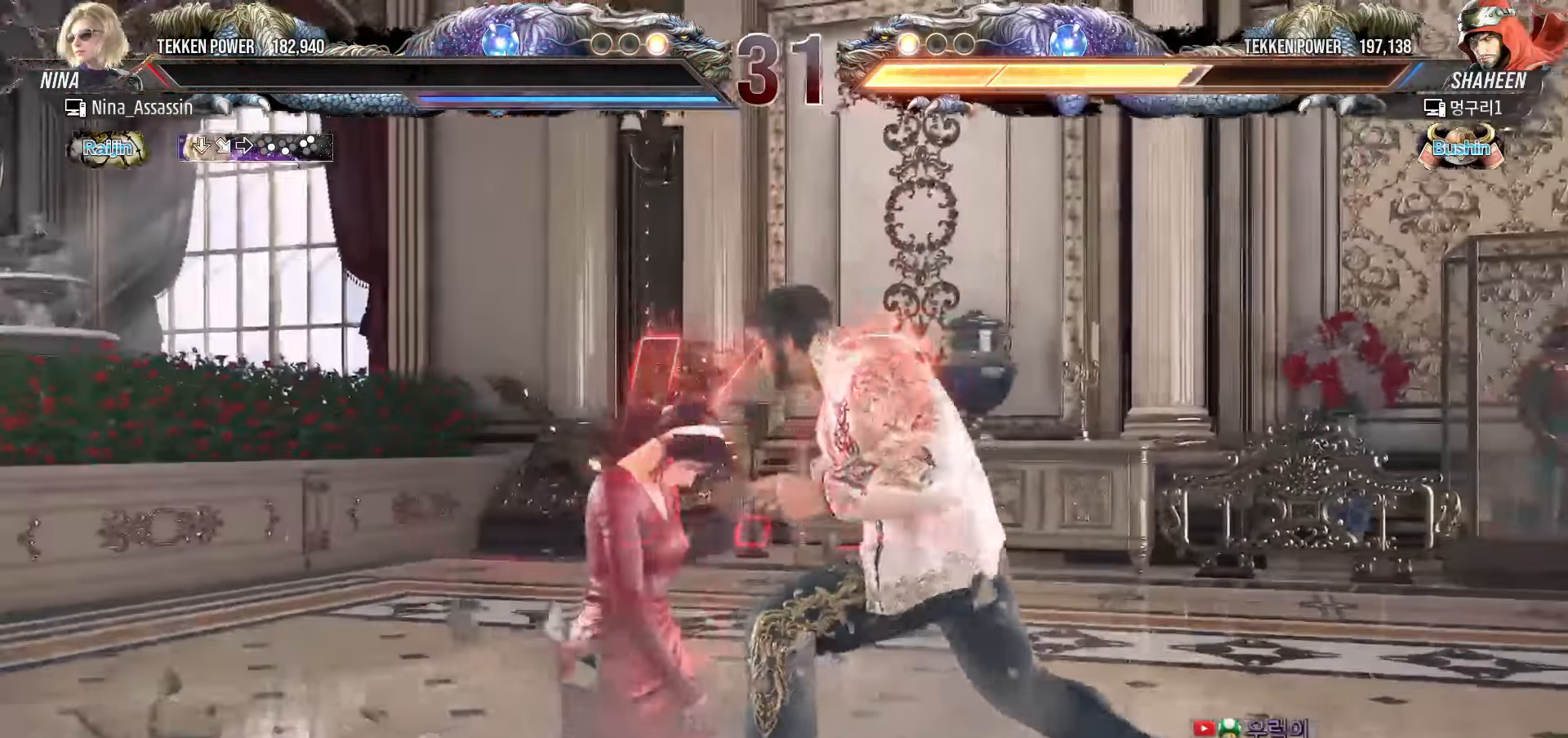
{"buttons": ["START"], "left_stick": "center", "events": [[50, "START", "up"], [133, "START", "down"], [150, "START", "up"], [250, "START", "down"], [300, "START", "up"], [333, "START", "down"], [350, "START", "up"], [417, "START", "down"], [450, "START", "up"], [500, "START", "down"]]}
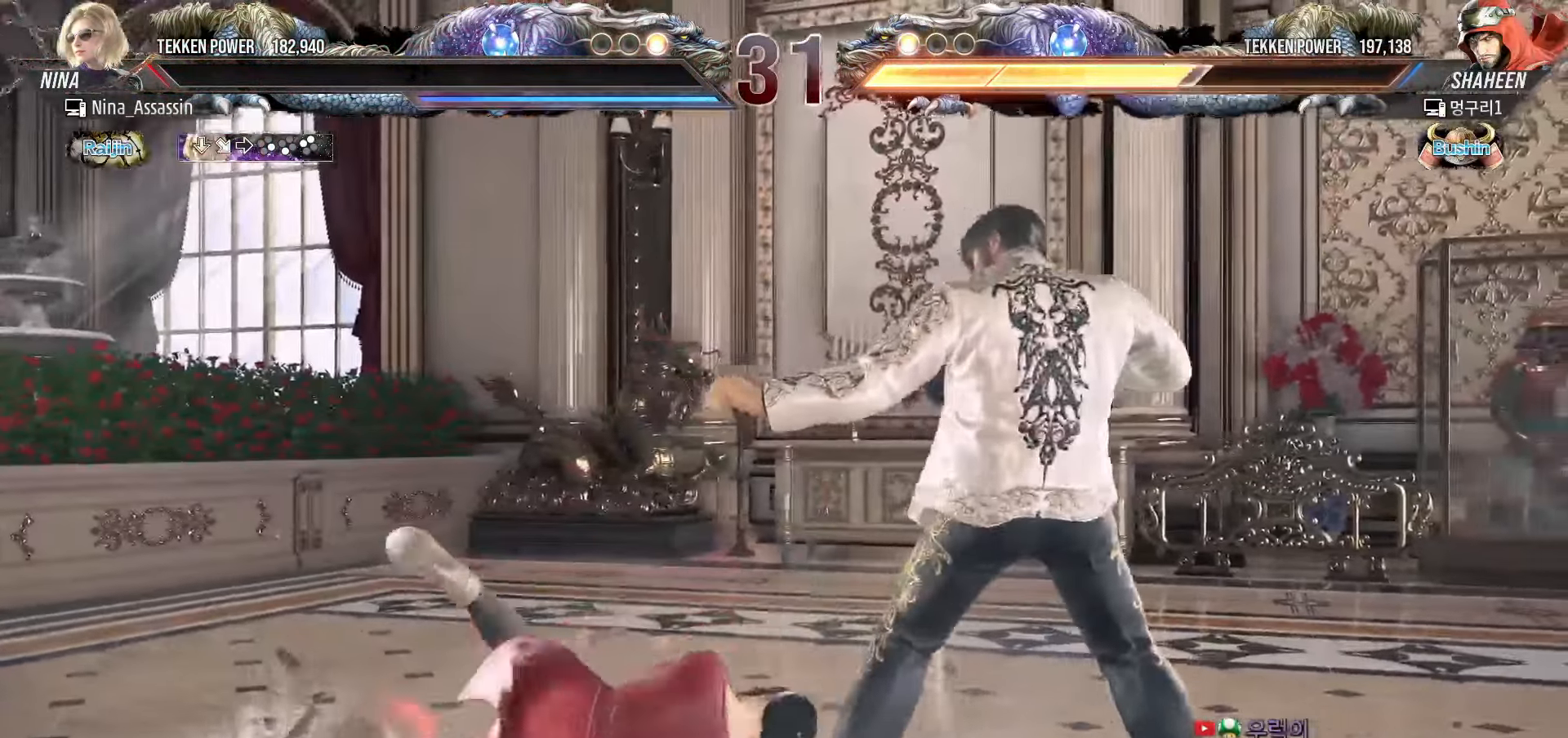
{"buttons": ["START"], "left_stick": "center", "events": [[67, "START", "up"], [100, "START", "down"], [150, "START", "up"], [200, "START", "down"], [250, "START", "up"], [300, "START", "down"], [350, "START", "up"], [400, "START", "down"], [450, "START", "up"], [483, "START", "down"]]}
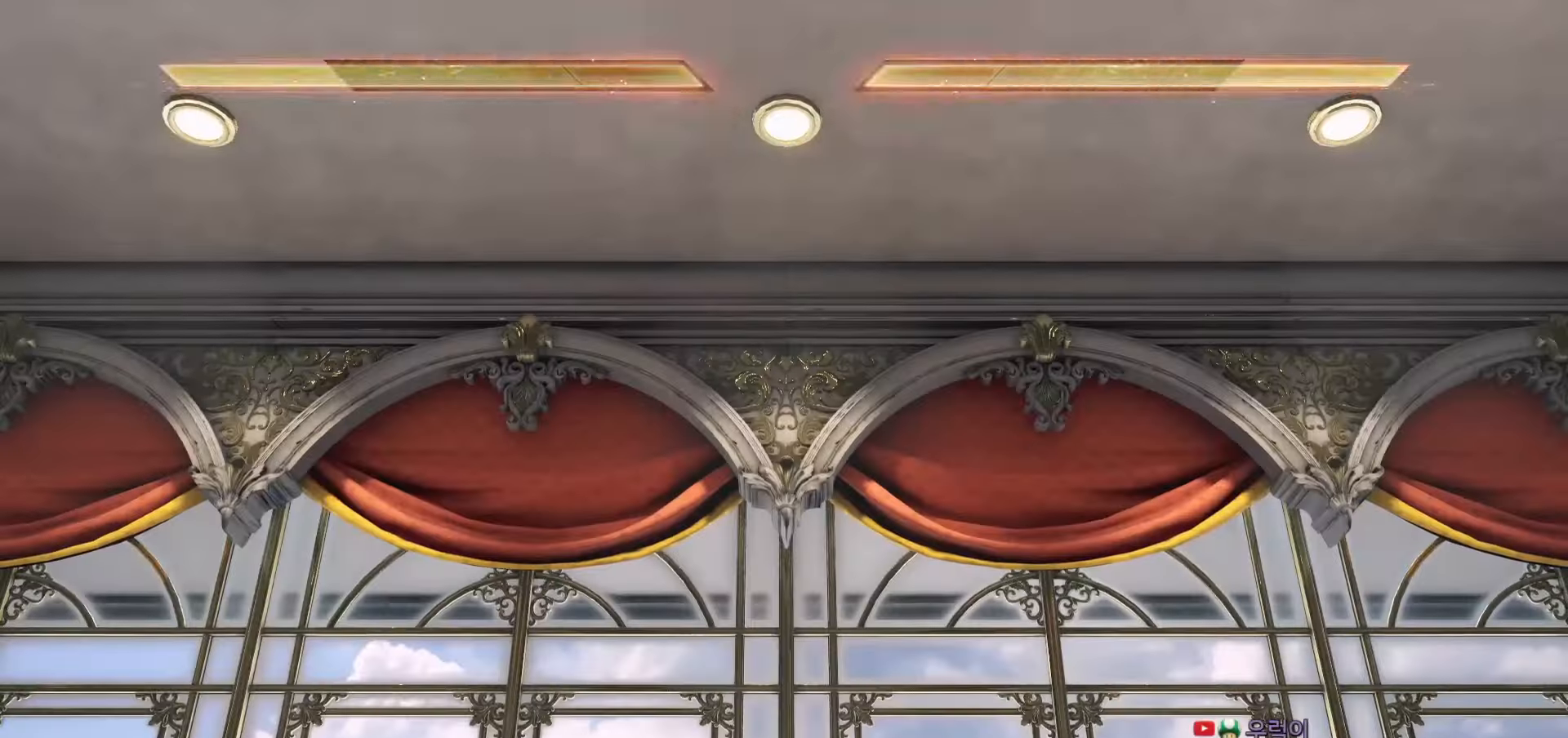
{"buttons": ["START"], "left_stick": "center", "events": [[33, "START", "up"], [67, "START", "down"], [133, "START", "up"], [183, "START", "down"], [233, "START", "up"], [267, "START", "down"], [317, "START", "up"], [367, "START", "down"], [417, "START", "up"], [467, "START", "down"]]}
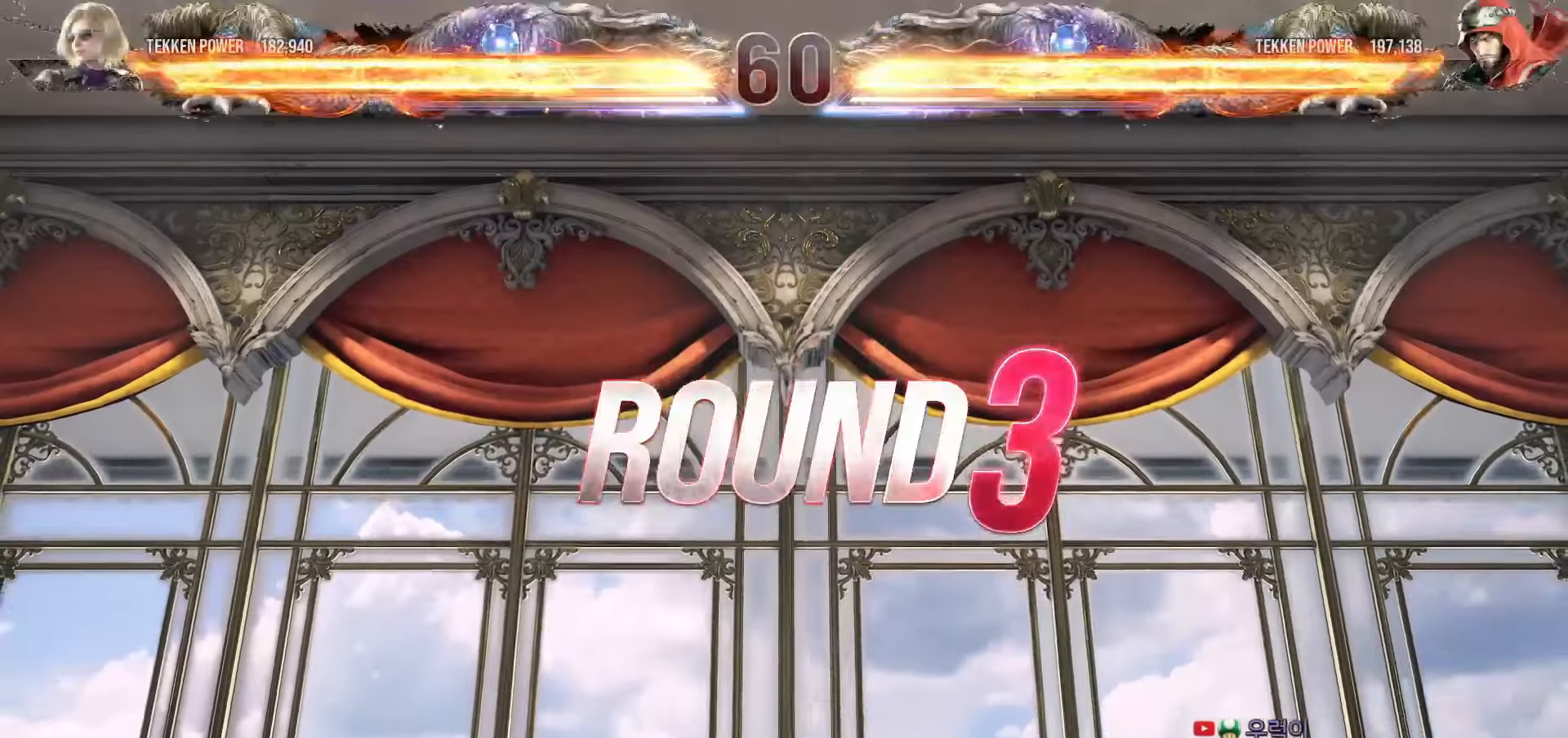
{"buttons": [], "left_stick": "center", "events": [[17, "START", "up"], [67, "START", "down"], [117, "START", "up"], [150, "START", "down"], [200, "START", "up"], [250, "START", "down"], [300, "START", "up"], [350, "START", "down"], [400, "START", "up"], [450, "START", "down"], [500, "START", "up"]]}
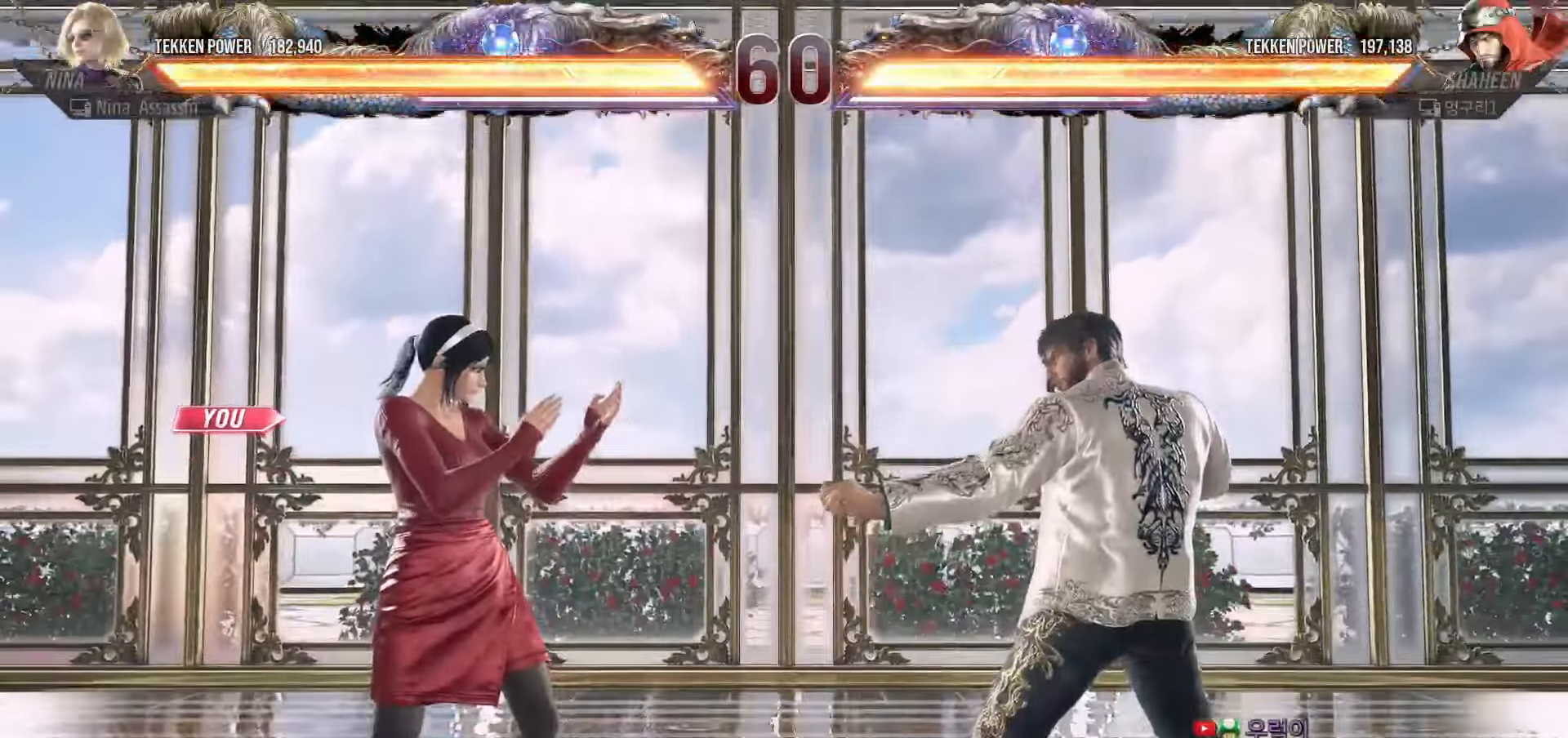
{"buttons": [], "left_stick": "center", "events": [[50, "START", "down"], [100, "START", "up"], [150, "START", "down"], [200, "START", "up"], [233, "START", "down"], [283, "START", "up"], [350, "START", "down"], [383, "START", "up"], [433, "START", "down"], [483, "START", "up"]]}
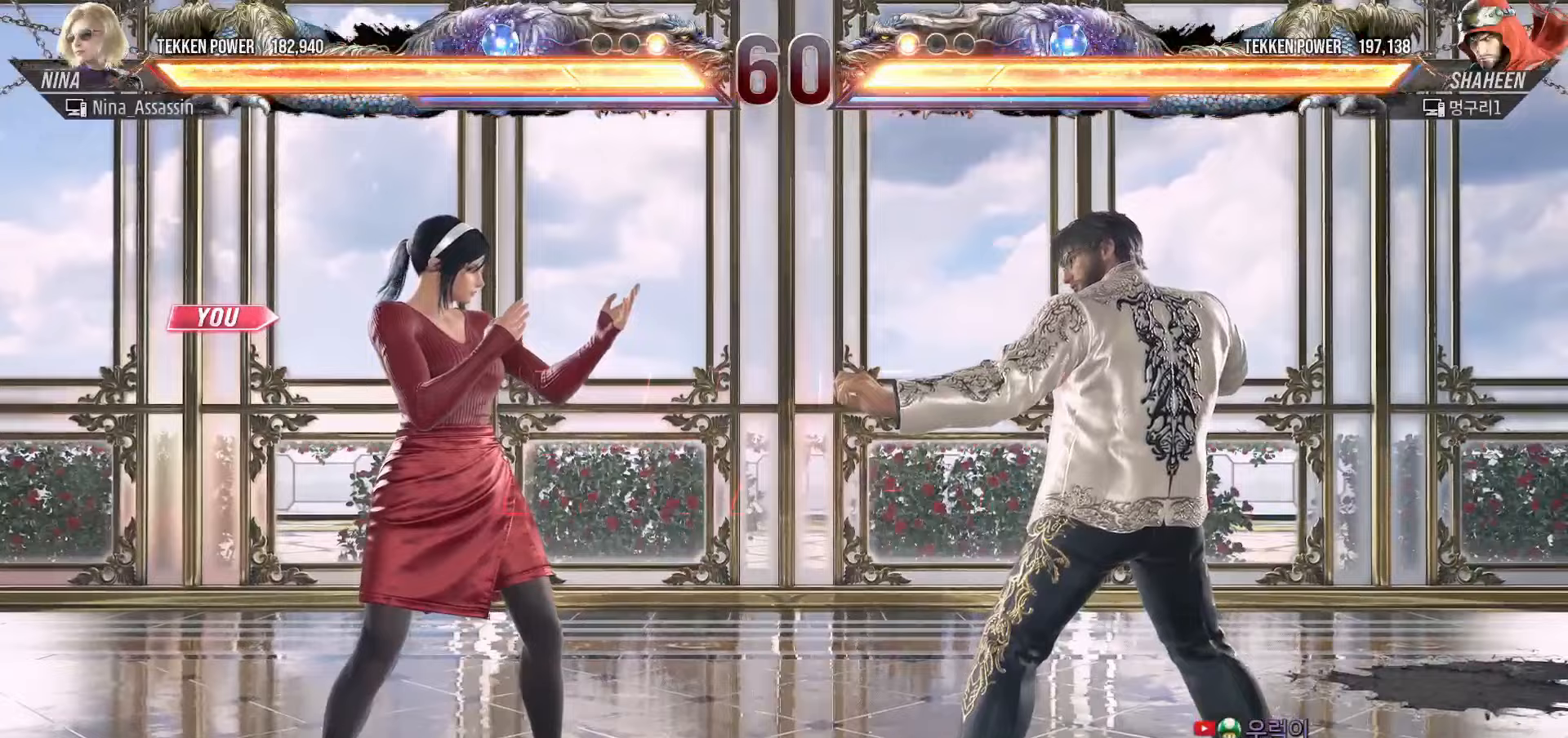
{"buttons": ["START"], "left_stick": "center", "events": [[33, "START", "down"], [83, "START", "up"], [133, "START", "down"], [183, "START", "up"], [217, "START", "down"], [267, "START", "up"], [317, "START", "down"], [350, "START", "up"], [400, "START", "down"], [450, "START", "up"], [500, "START", "down"]]}
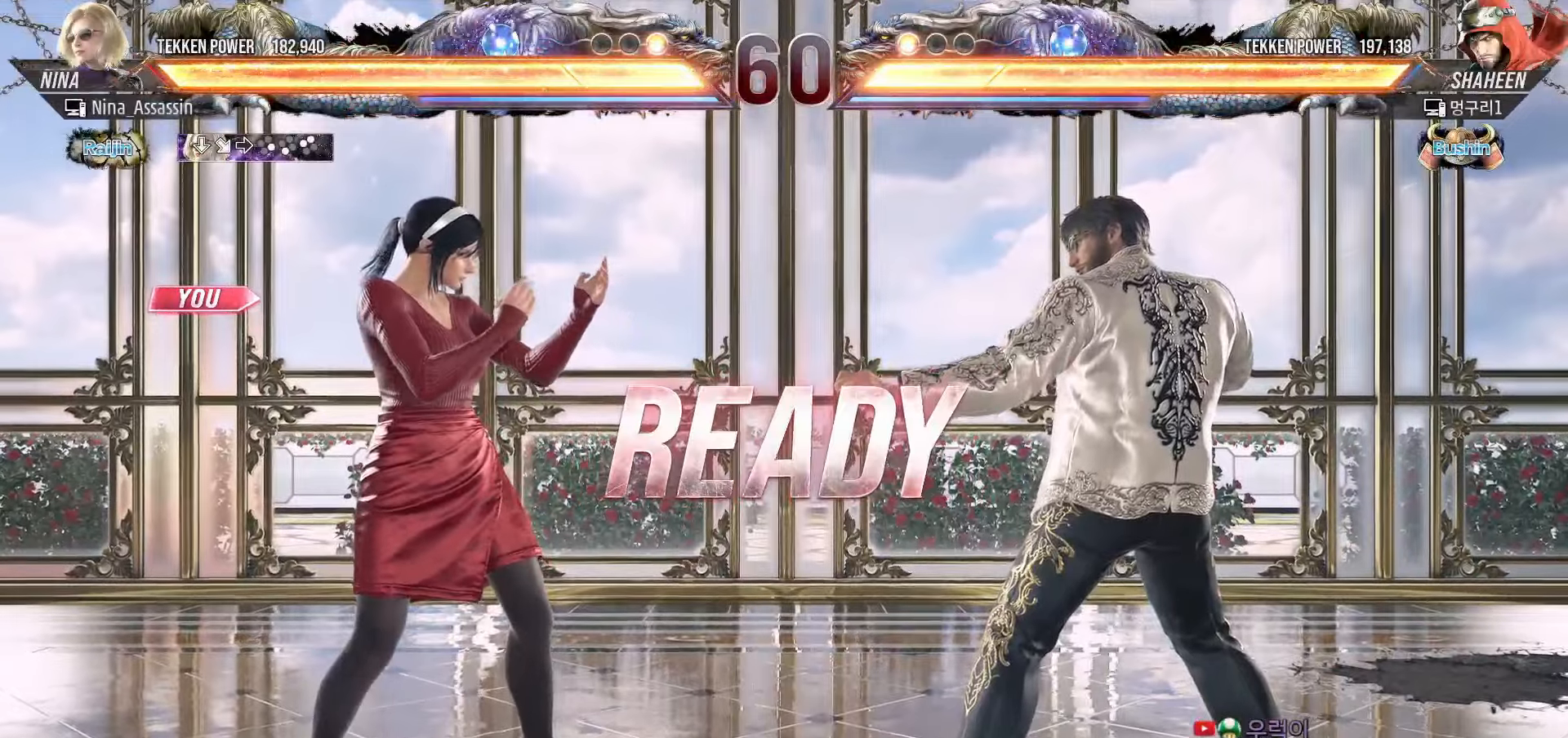
{"buttons": [], "left_stick": "center", "events": [[33, "START", "up"], [67, "START", "down"], [117, "START", "up"], [133, "START", "down"], [183, "START", "up"]]}
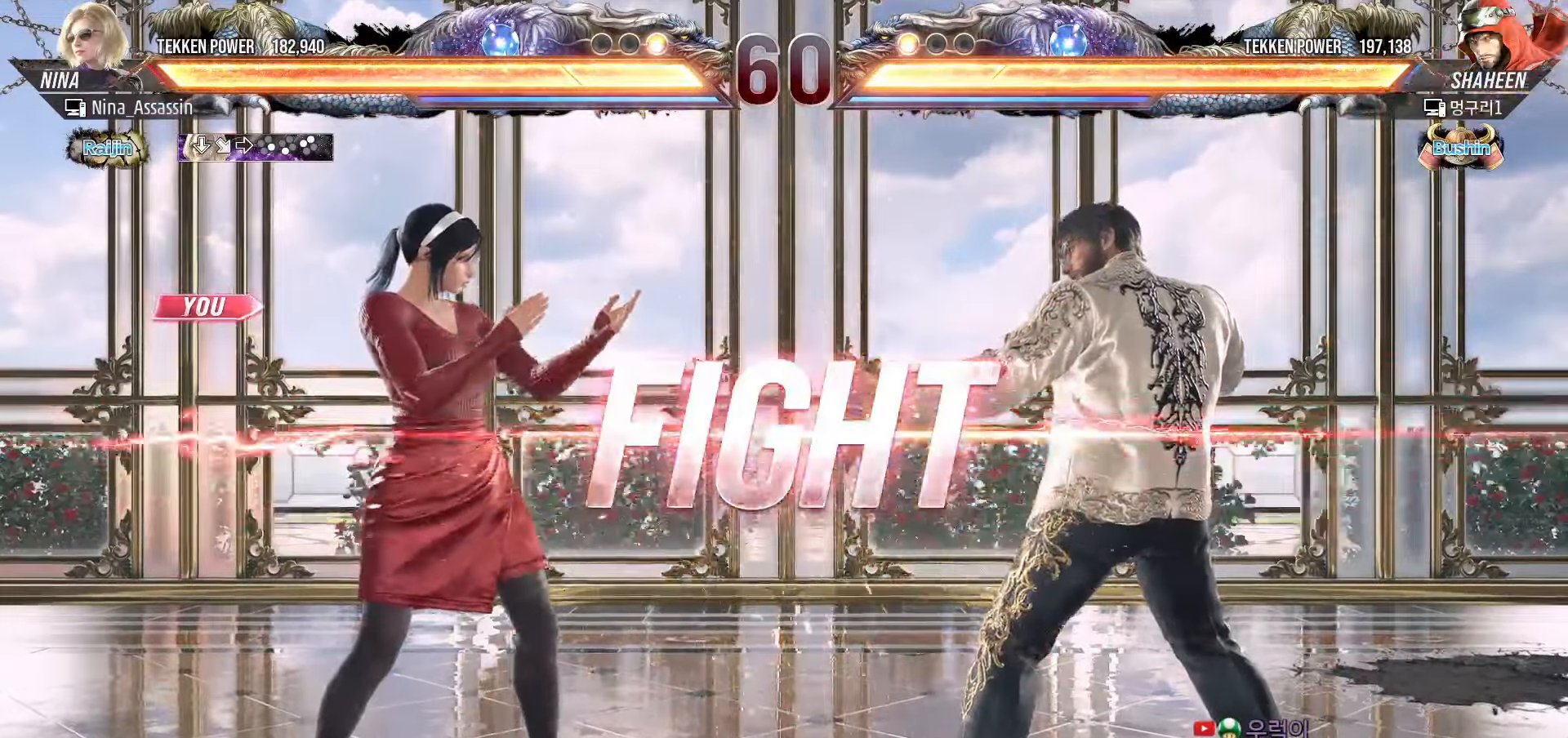
{"buttons": [], "left_stick": "center", "events": [[183, "left_stick", "down"], [267, "left_stick", "center"], [383, "left_stick", "left"], [467, "left_stick", "center"]]}
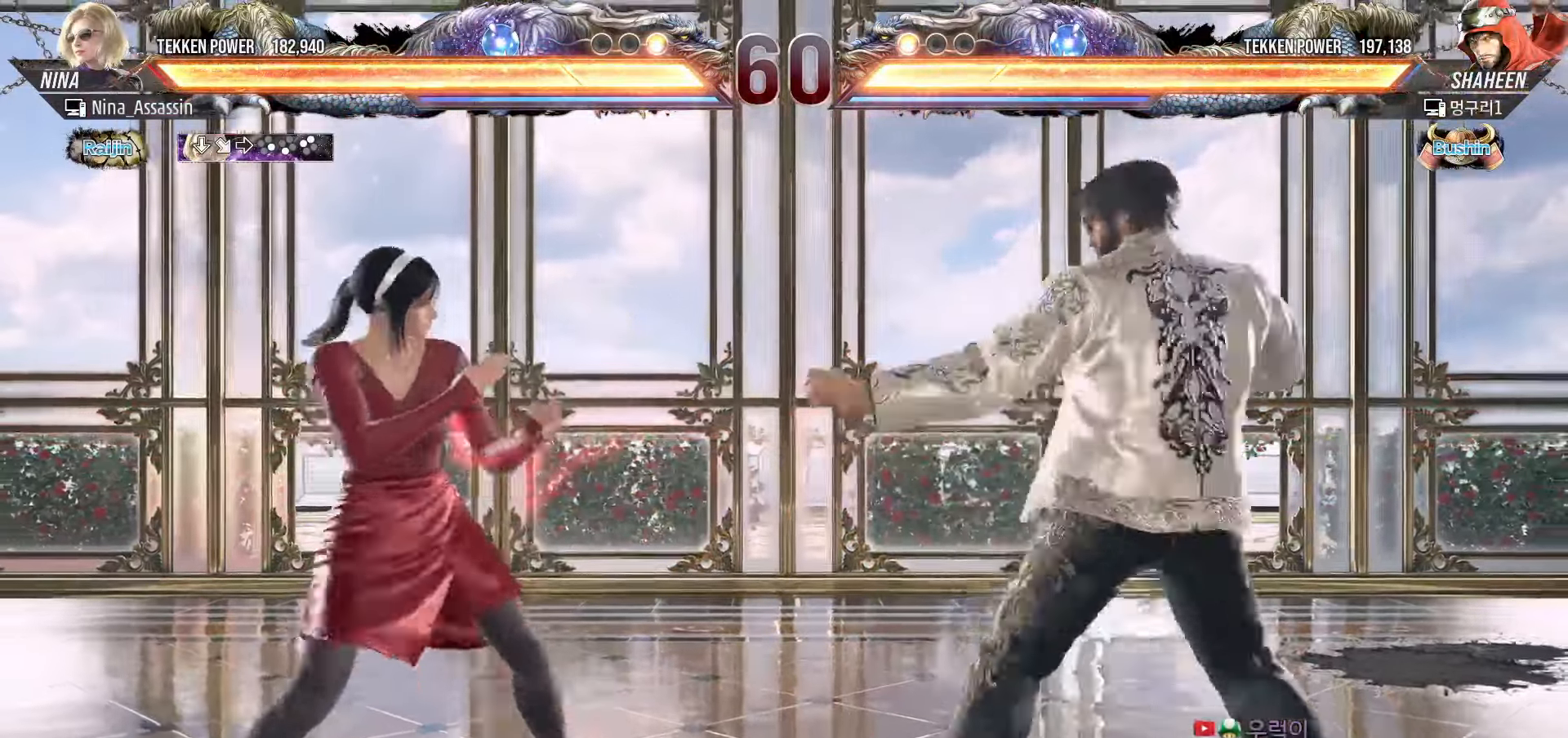
{"buttons": [], "left_stick": "left", "events": [[17, "left_stick", "left"], [200, "left_stick", "down"], [250, "left_stick", "center"], [450, "left_stick", "left"]]}
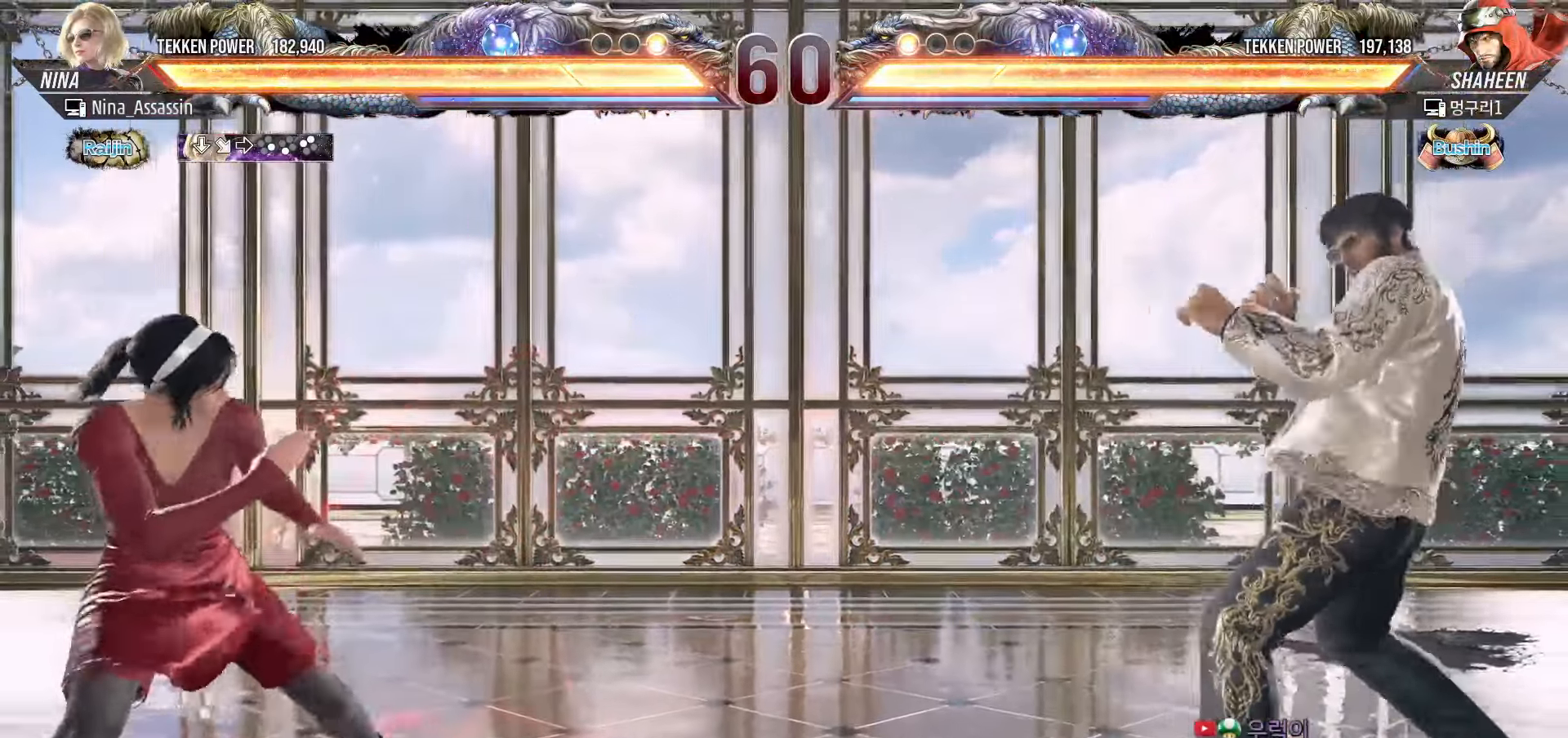
{"buttons": [], "left_stick": "center", "events": [[33, "left_stick", "center"], [100, "left_stick", "left"], [167, "left_stick", "down"], [217, "left_stick", "center"], [300, "left_stick", "down"], [400, "left_stick", "left"], [500, "left_stick", "center"]]}
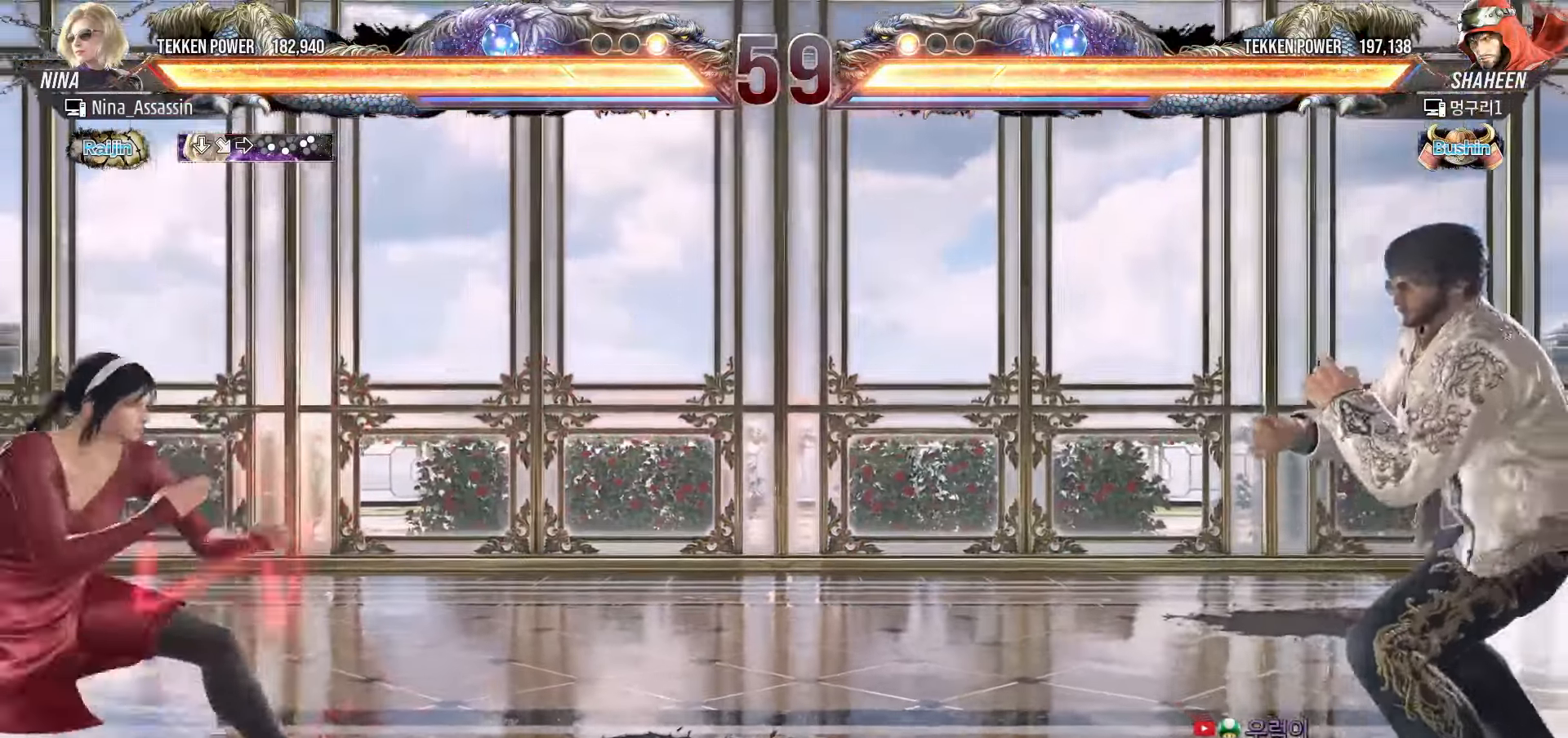
{"buttons": [], "left_stick": "center", "events": [[117, "left_stick", "left"], [183, "left_stick", "center"], [250, "left_stick", "left"], [317, "left_stick", "down"], [367, "left_stick", "center"]]}
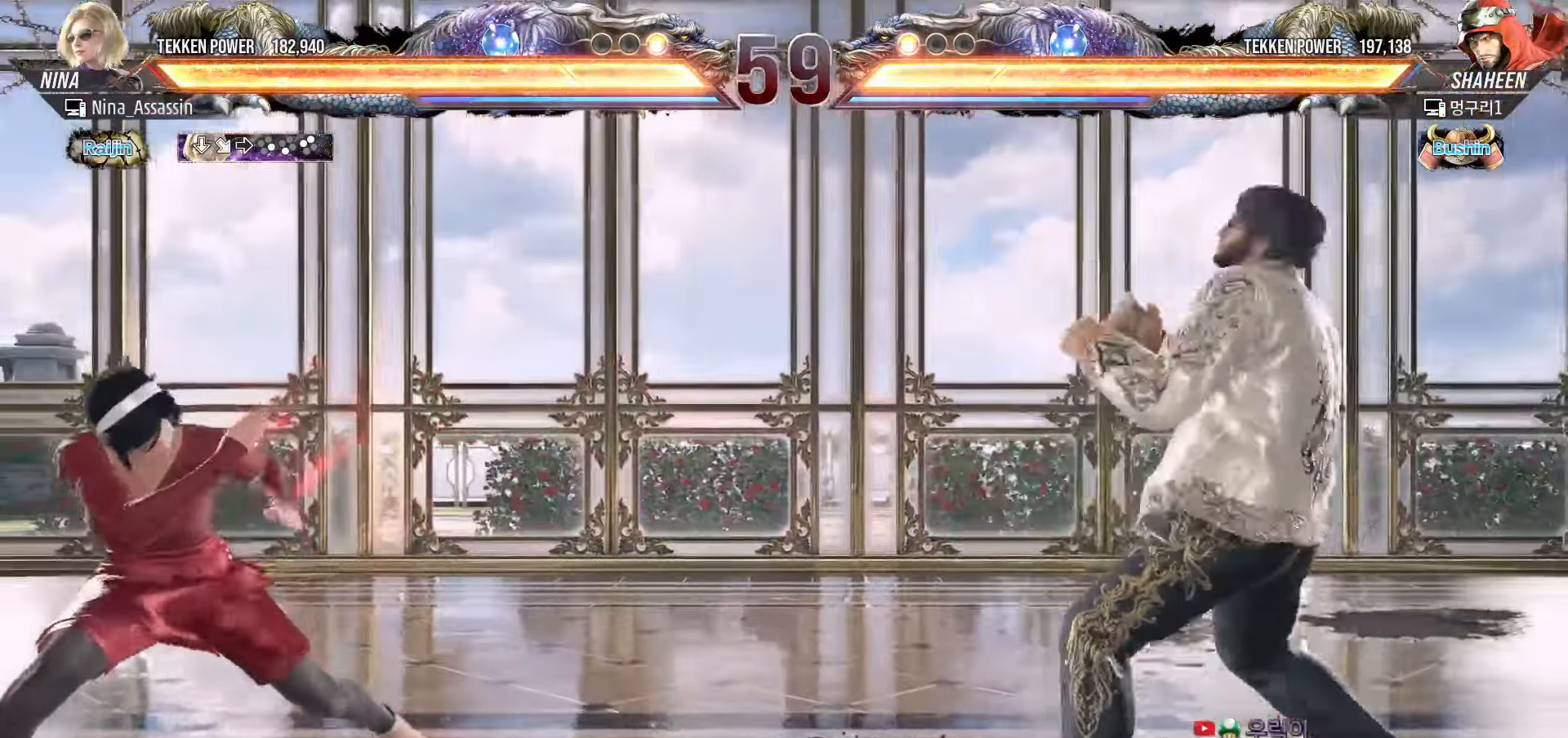
{"buttons": [], "left_stick": "center"}
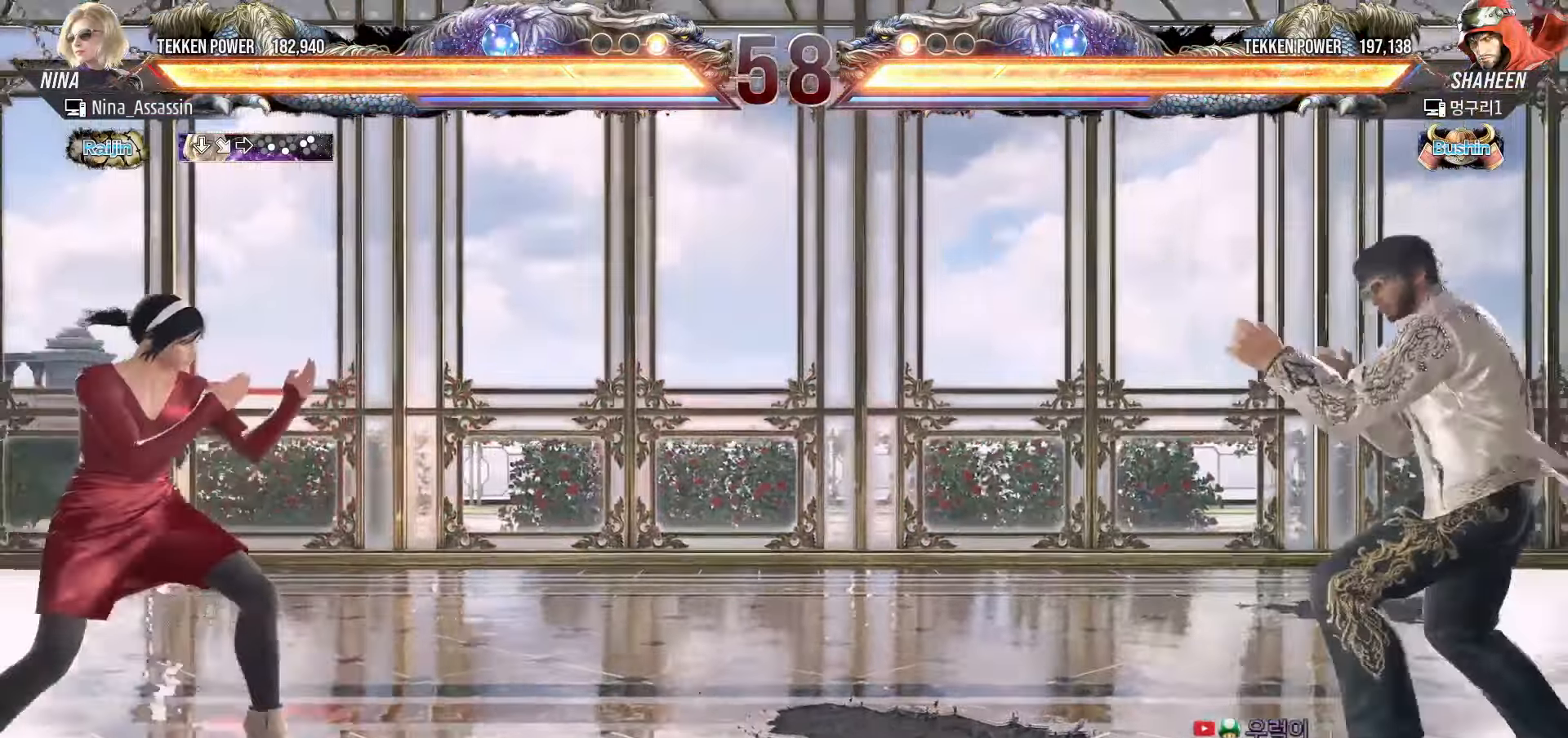
{"buttons": [], "left_stick": "left", "events": [[17, "left_stick", "right"], [83, "left_stick", "center"], [133, "left_stick", "left"], [200, "left_stick", "center"], [250, "left_stick", "right"], [300, "left_stick", "center"], [467, "left_stick", "left"]]}
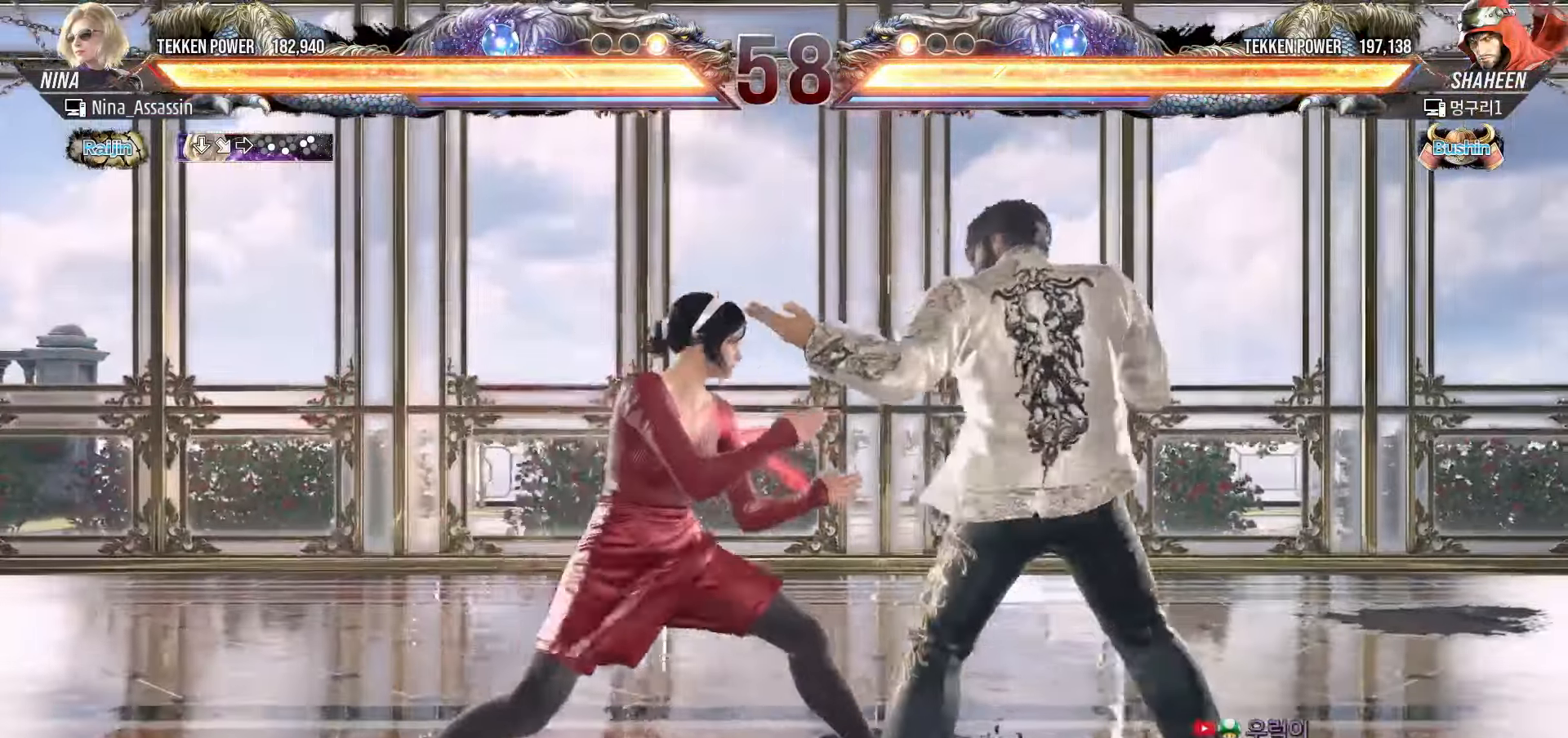
{"buttons": [], "left_stick": "center", "events": [[50, "left_stick", "center"], [100, "left_stick", "left"], [200, "left_stick", "center"], [217, "SQUARE", "down"], [283, "SQUARE", "up"]]}
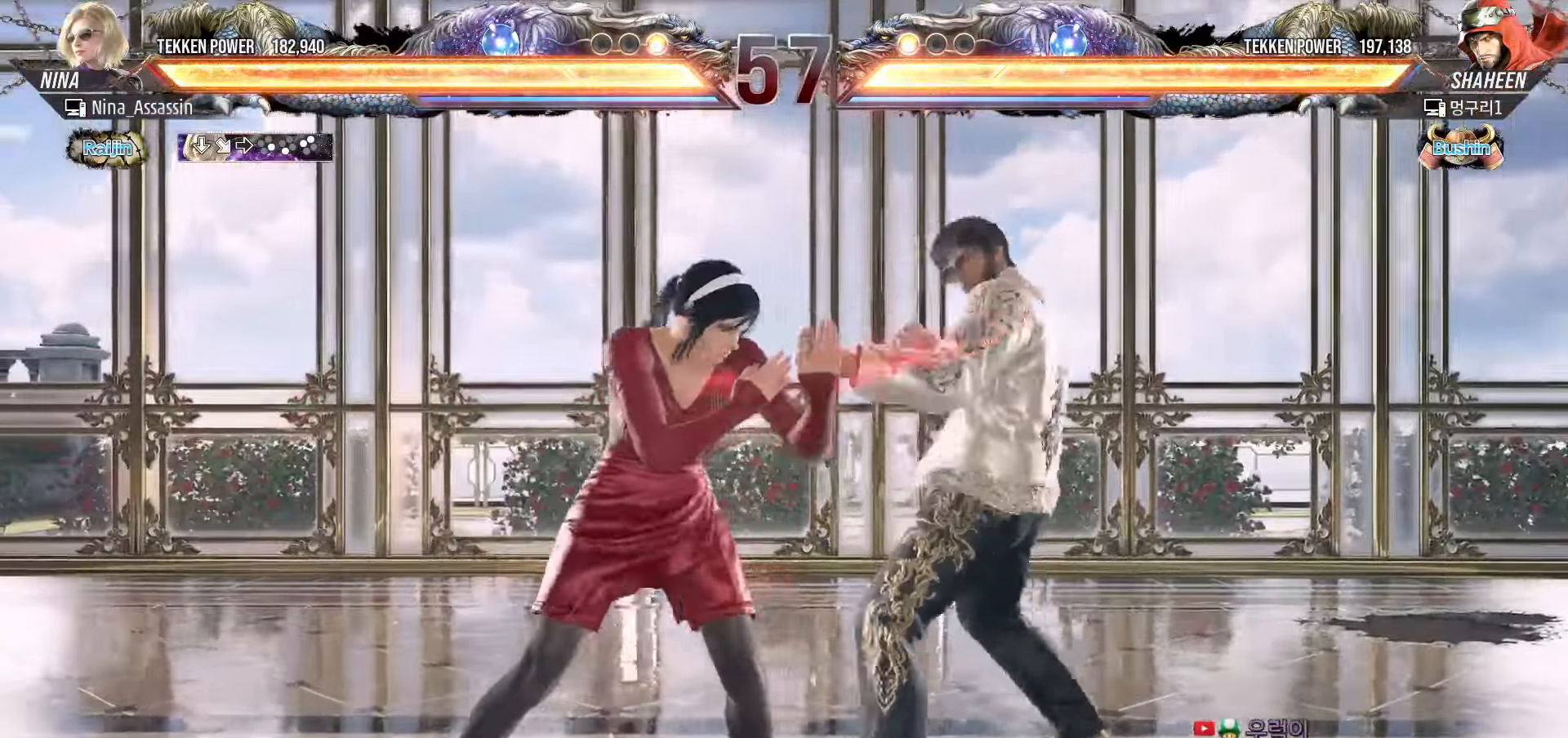
{"buttons": [], "left_stick": "left", "events": [[283, "left_stick", "left"]]}
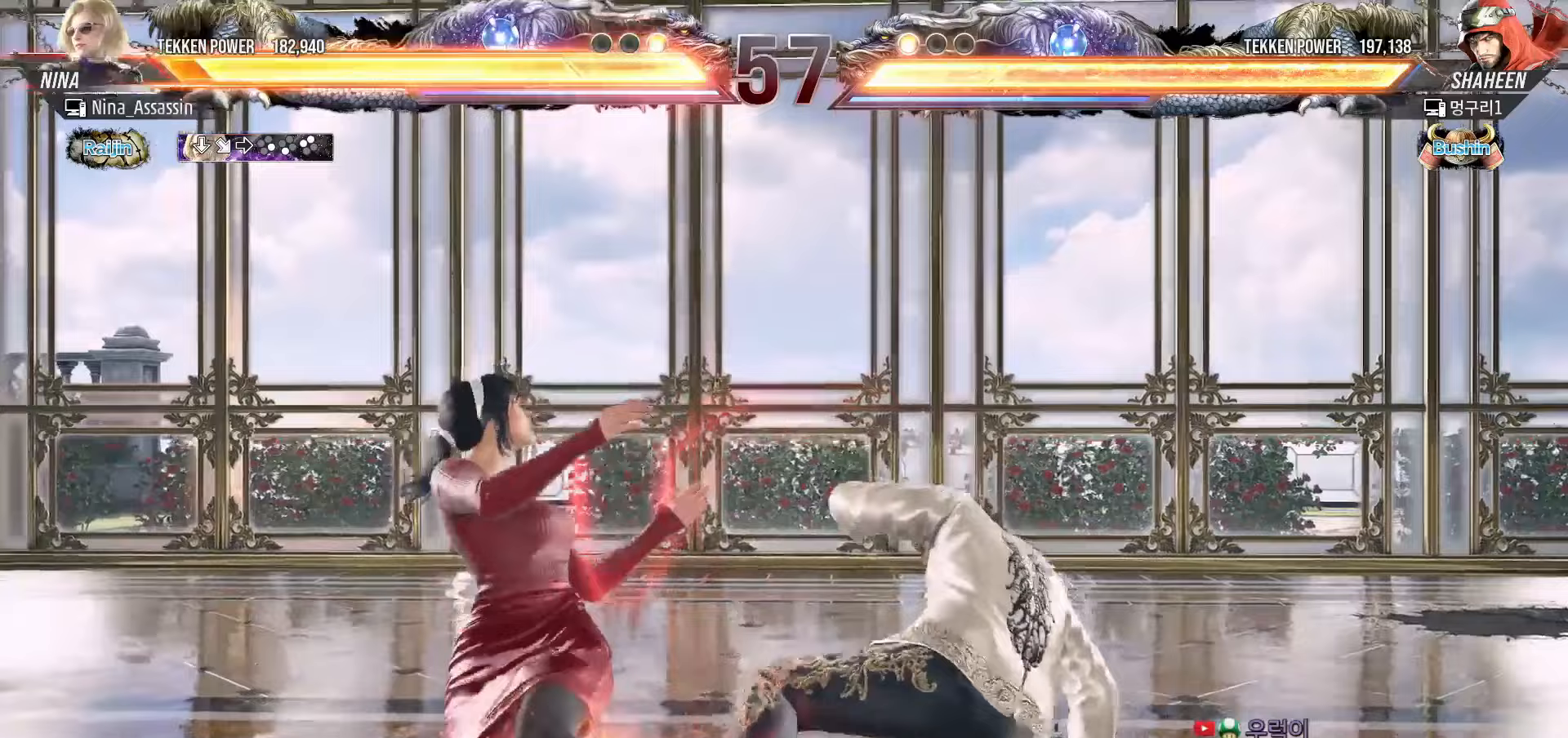
{"buttons": [], "left_stick": "left", "events": [[67, "left_stick", "center"], [200, "left_stick", "down"], [267, "left_stick", "center"], [500, "left_stick", "left"]]}
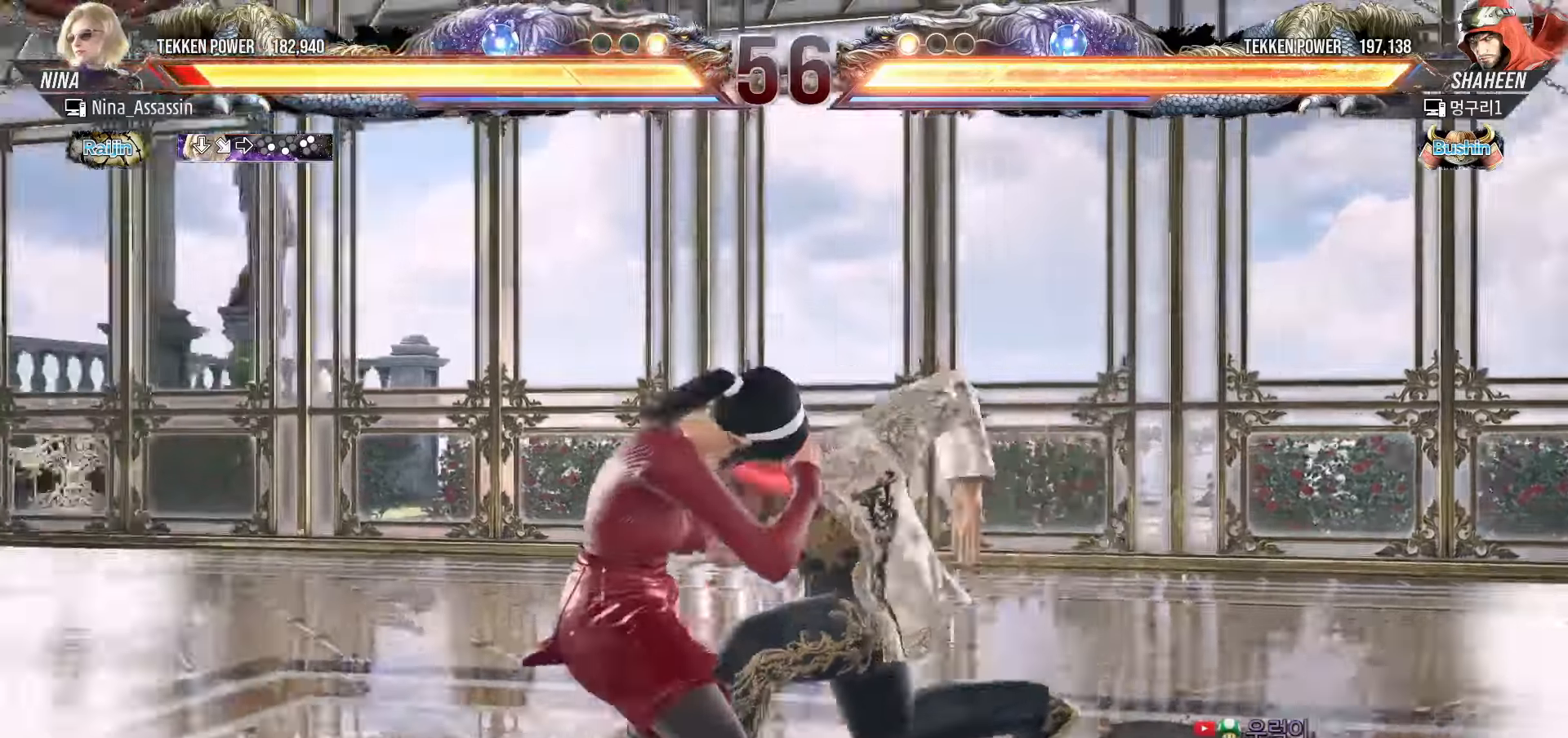
{"buttons": [], "left_stick": "down-right", "events": [[317, "left_stick", "center"], [367, "left_stick", "down-right"], [400, "SQUARE", "down"], [467, "SQUARE", "up"]]}
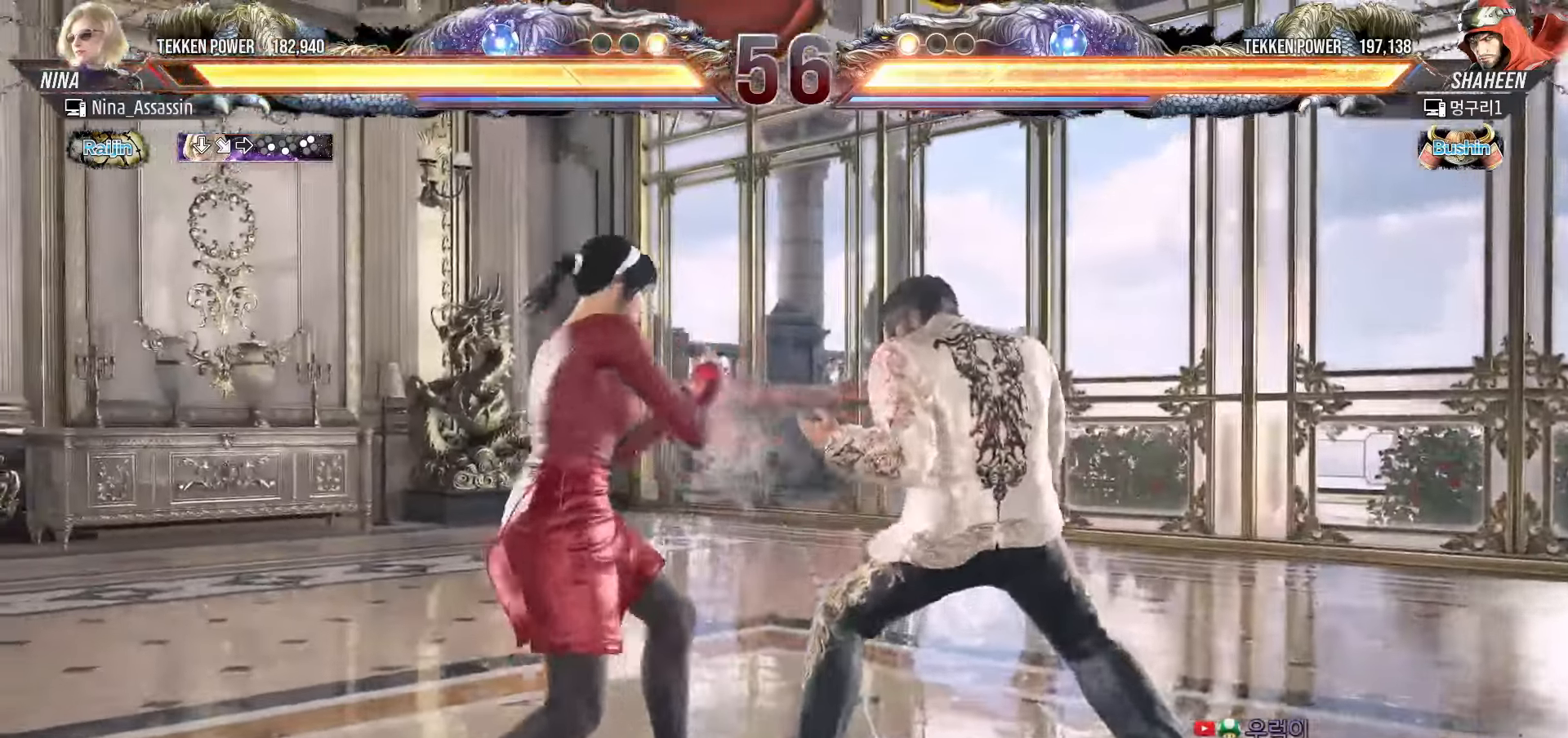
{"buttons": [], "left_stick": "down-right", "events": [[33, "left_stick", "center"], [200, "left_stick", "left"], [450, "left_stick", "center"], [500, "left_stick", "down-right"]]}
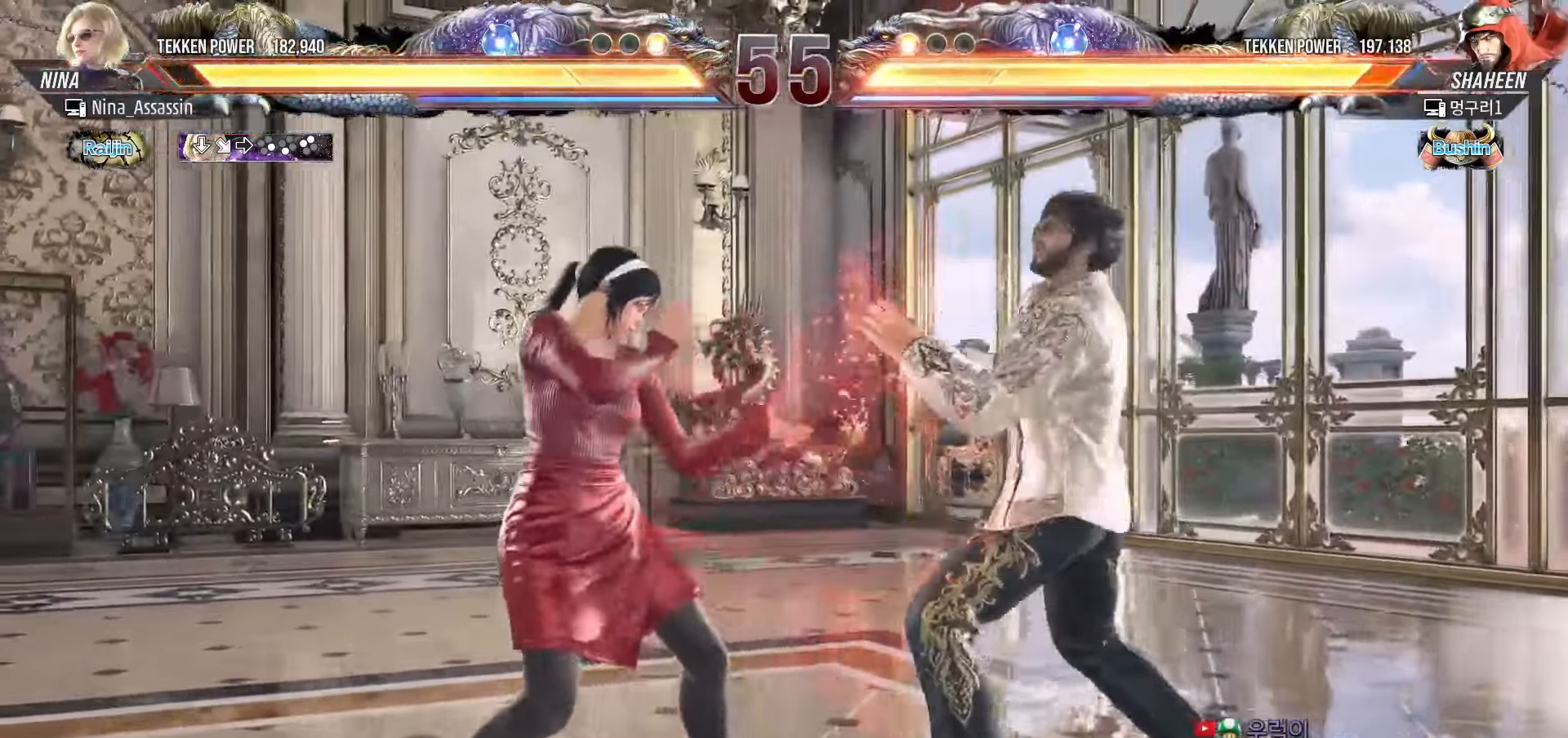
{"buttons": [], "left_stick": "down", "events": [[17, "SQUARE", "down"], [67, "SQUARE", "up"], [117, "left_stick", "center"], [450, "left_stick", "down"]]}
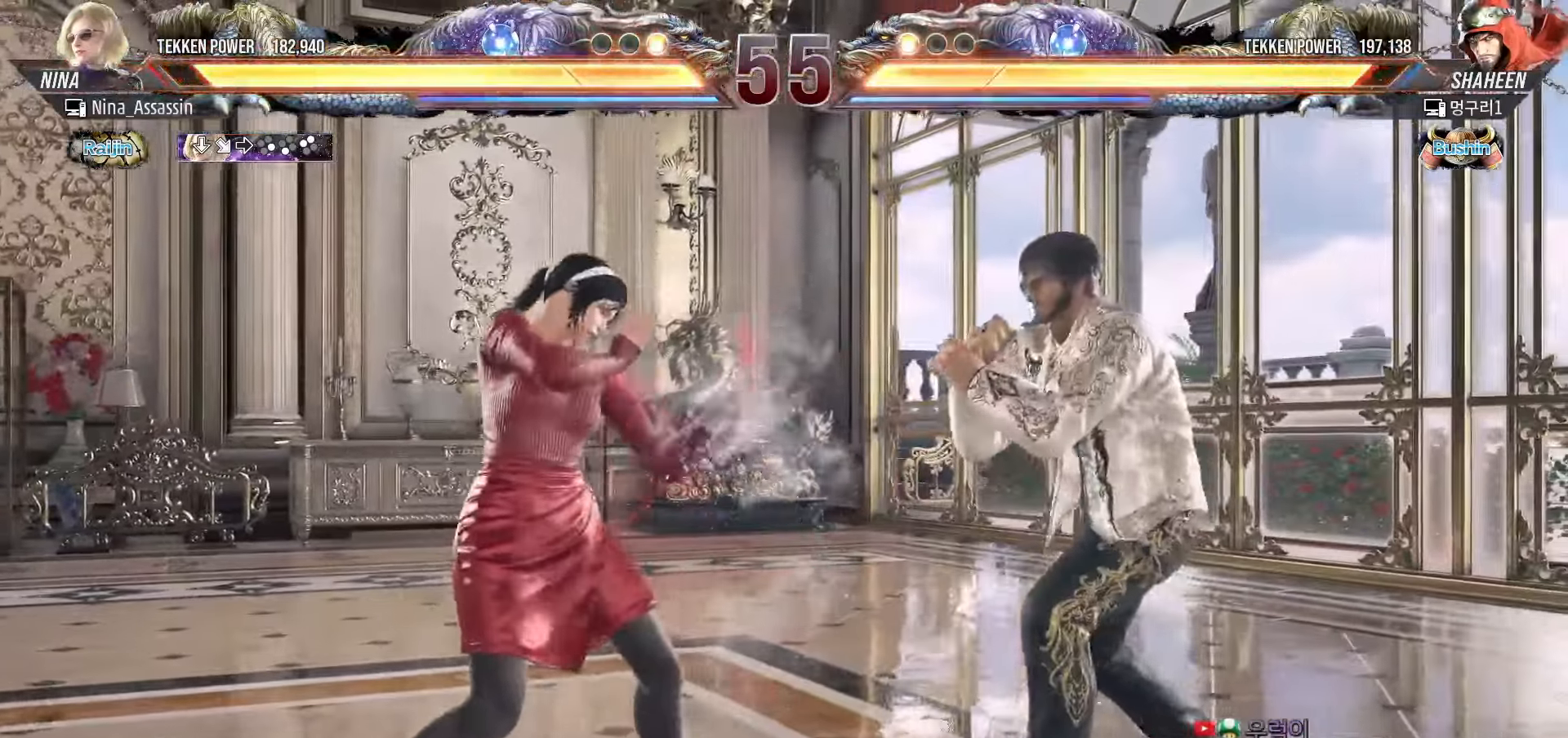
{"buttons": [], "left_stick": "center", "events": [[17, "left_stick", "center"], [250, "CIRCLE", "down"], [300, "CIRCLE", "up"]]}
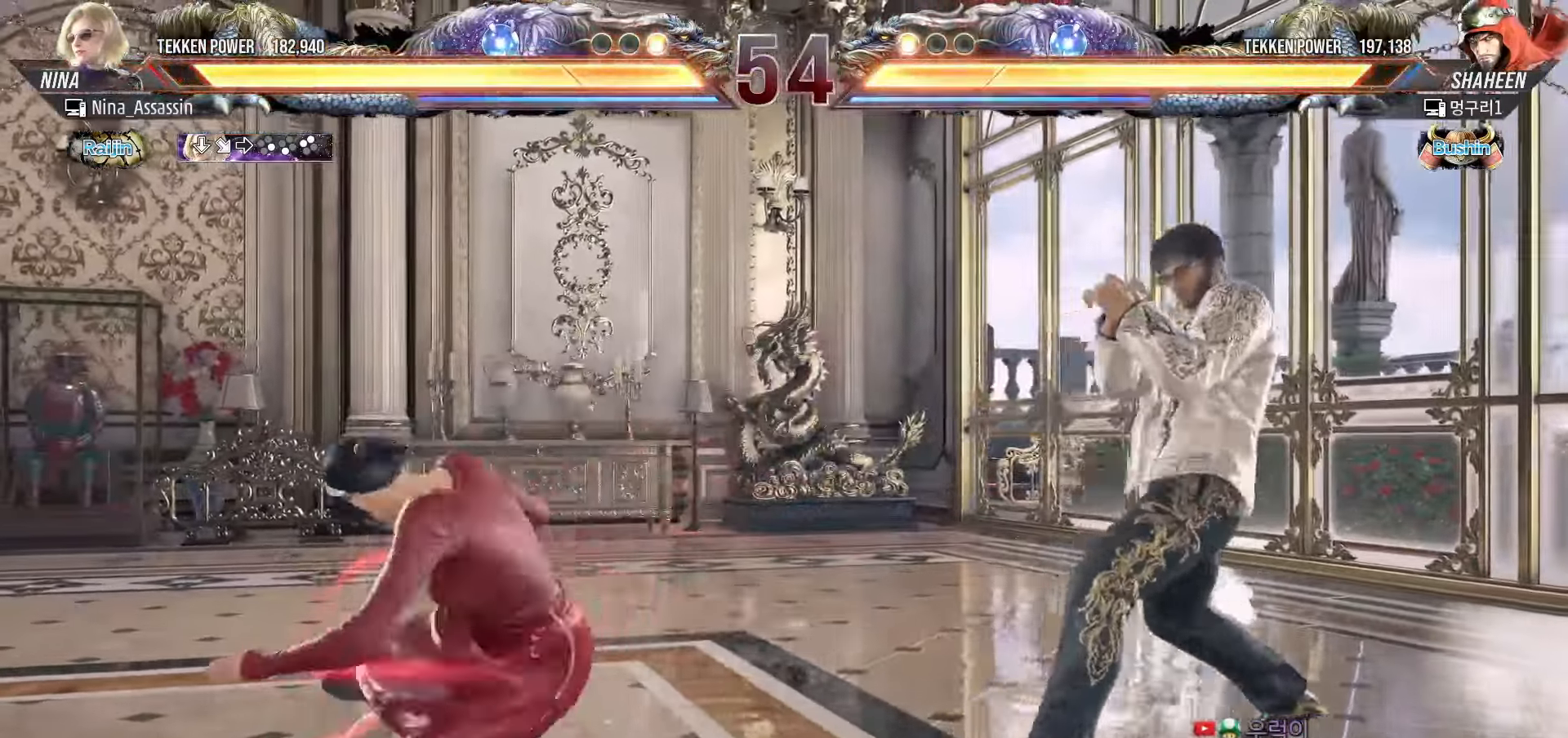
{"buttons": [], "left_stick": "left", "events": [[200, "left_stick", "left"]]}
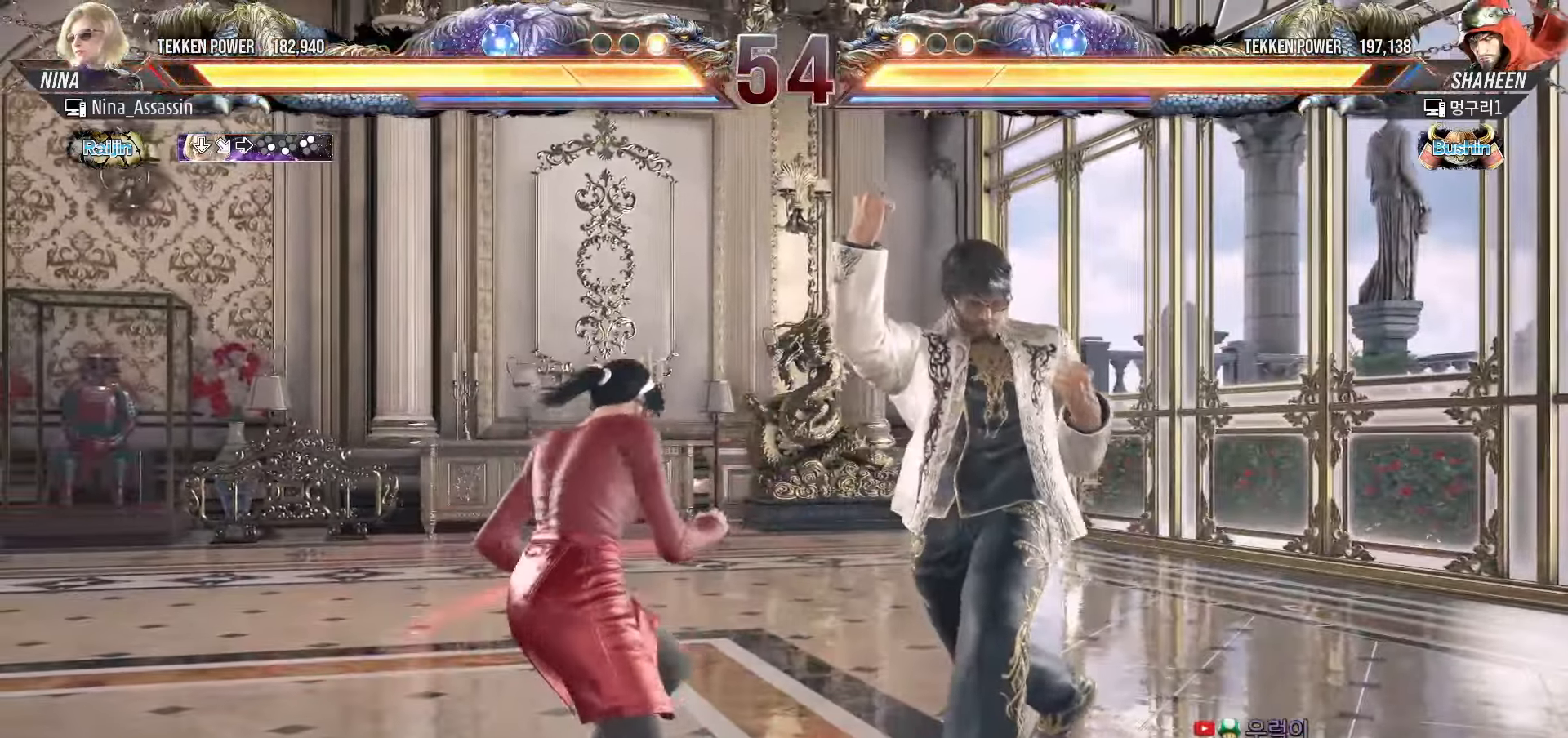
{"buttons": [], "left_stick": "center", "events": [[83, "left_stick", "center"], [133, "SQUARE", "down"], [183, "SQUARE", "up"]]}
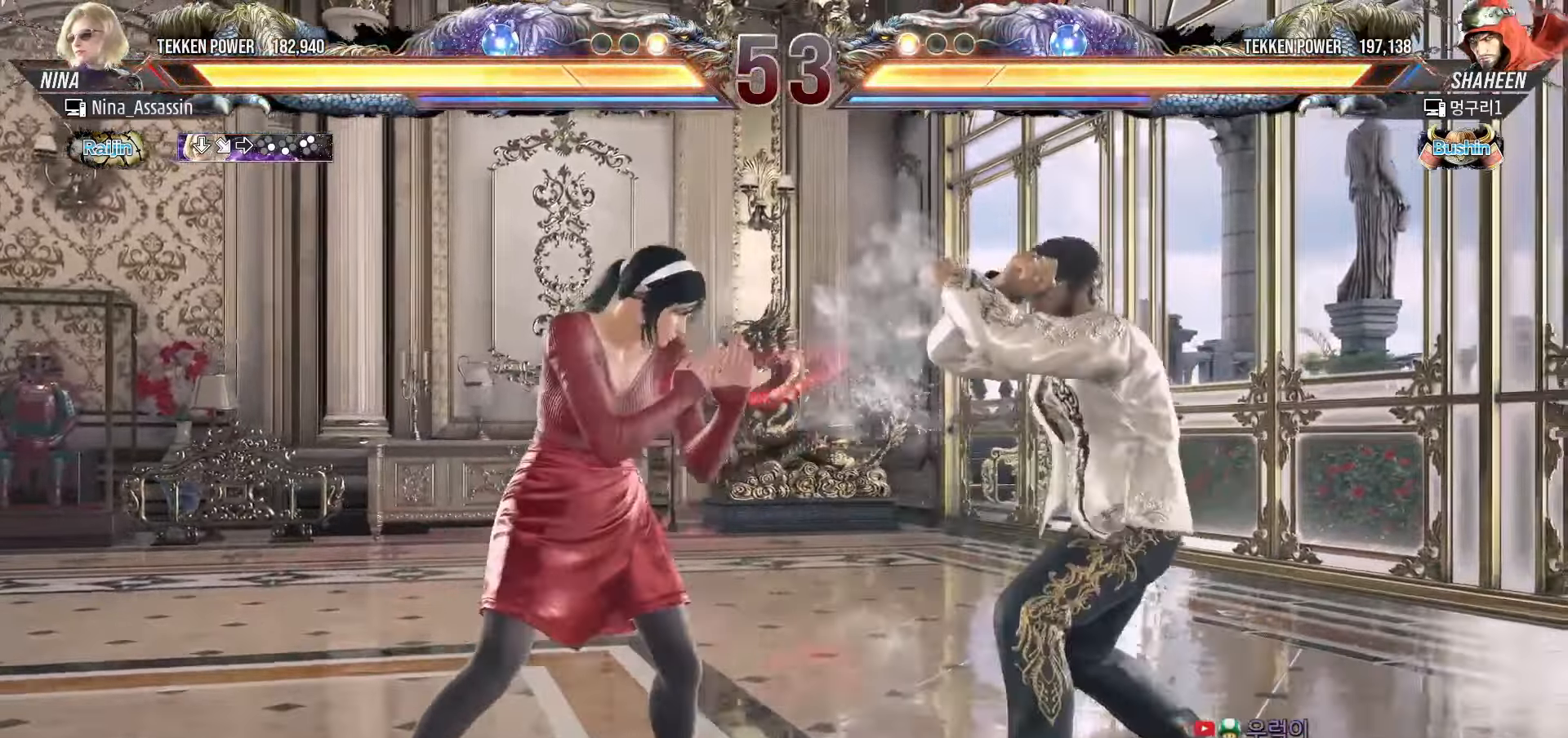
{"buttons": [], "left_stick": "center", "events": [[33, "SQUARE", "down"], [117, "SQUARE", "up"], [167, "TRIANGLE", "down"], [233, "TRIANGLE", "up"]]}
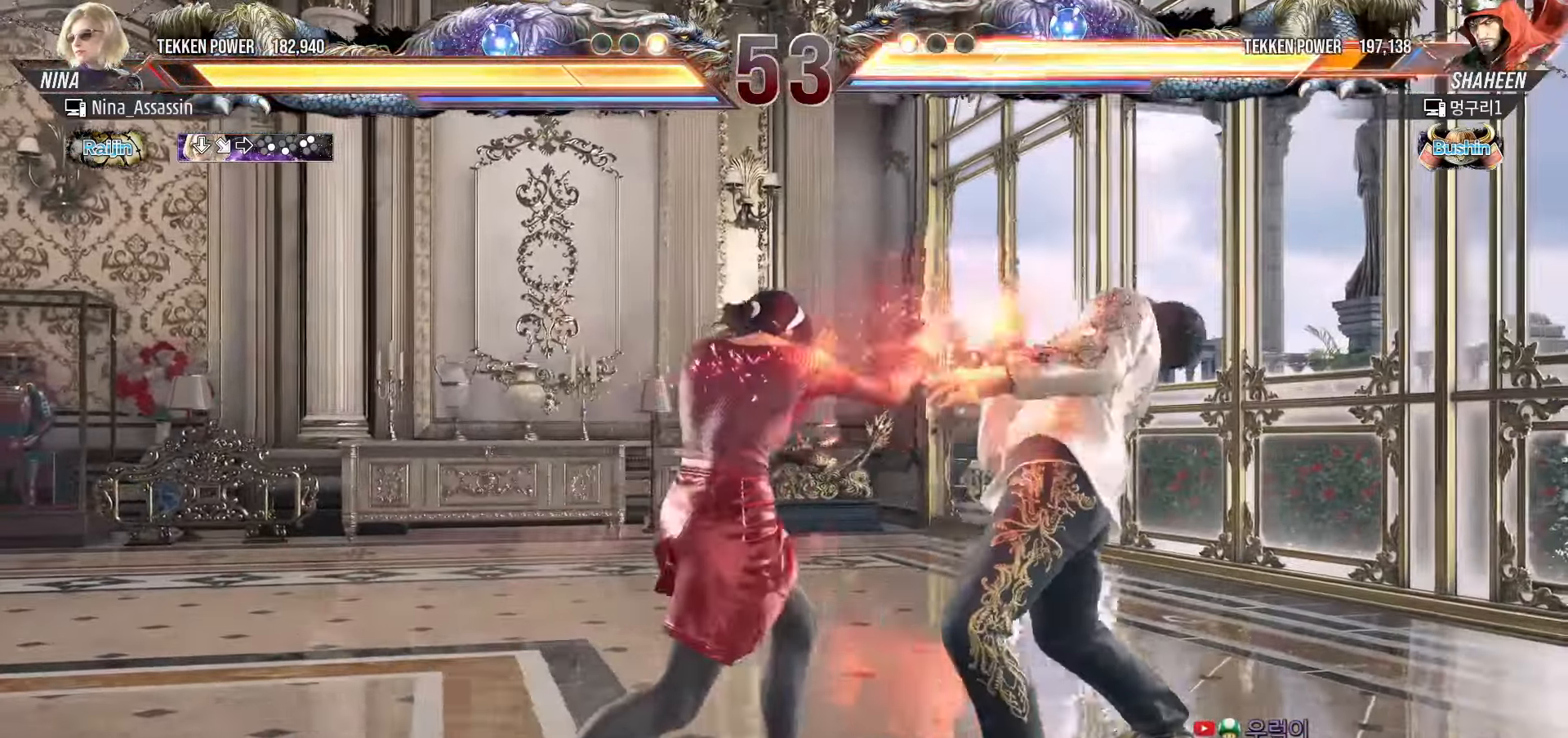
{"buttons": [], "left_stick": "center", "events": [[250, "SQUARE", "down"], [250, "left_stick", "down-right"], [300, "SQUARE", "up"], [383, "TRIANGLE", "down"], [383, "left_stick", "center"], [450, "TRIANGLE", "up"]]}
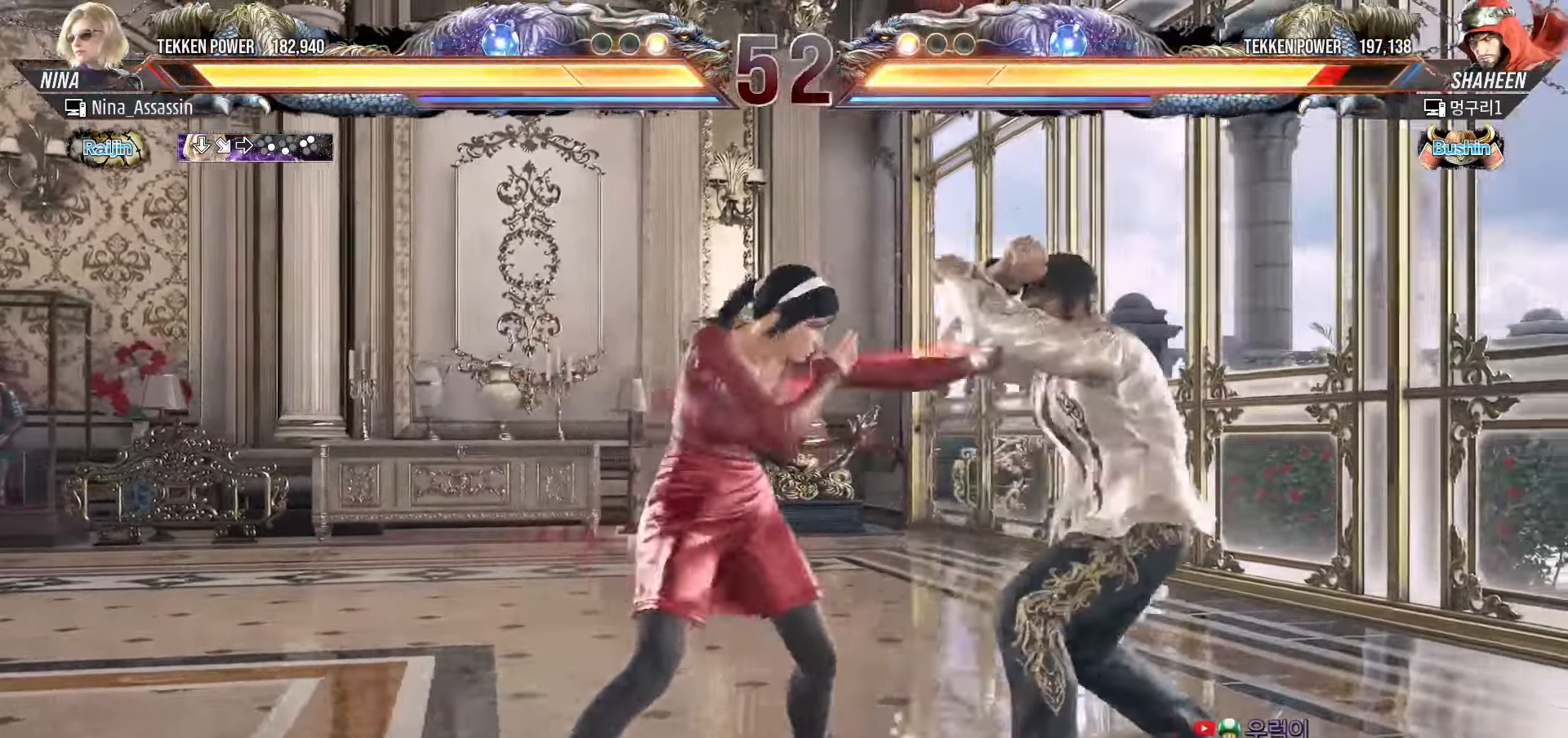
{"buttons": [], "left_stick": "left", "events": [[233, "left_stick", "up"], [283, "left_stick", "center"], [450, "left_stick", "left"]]}